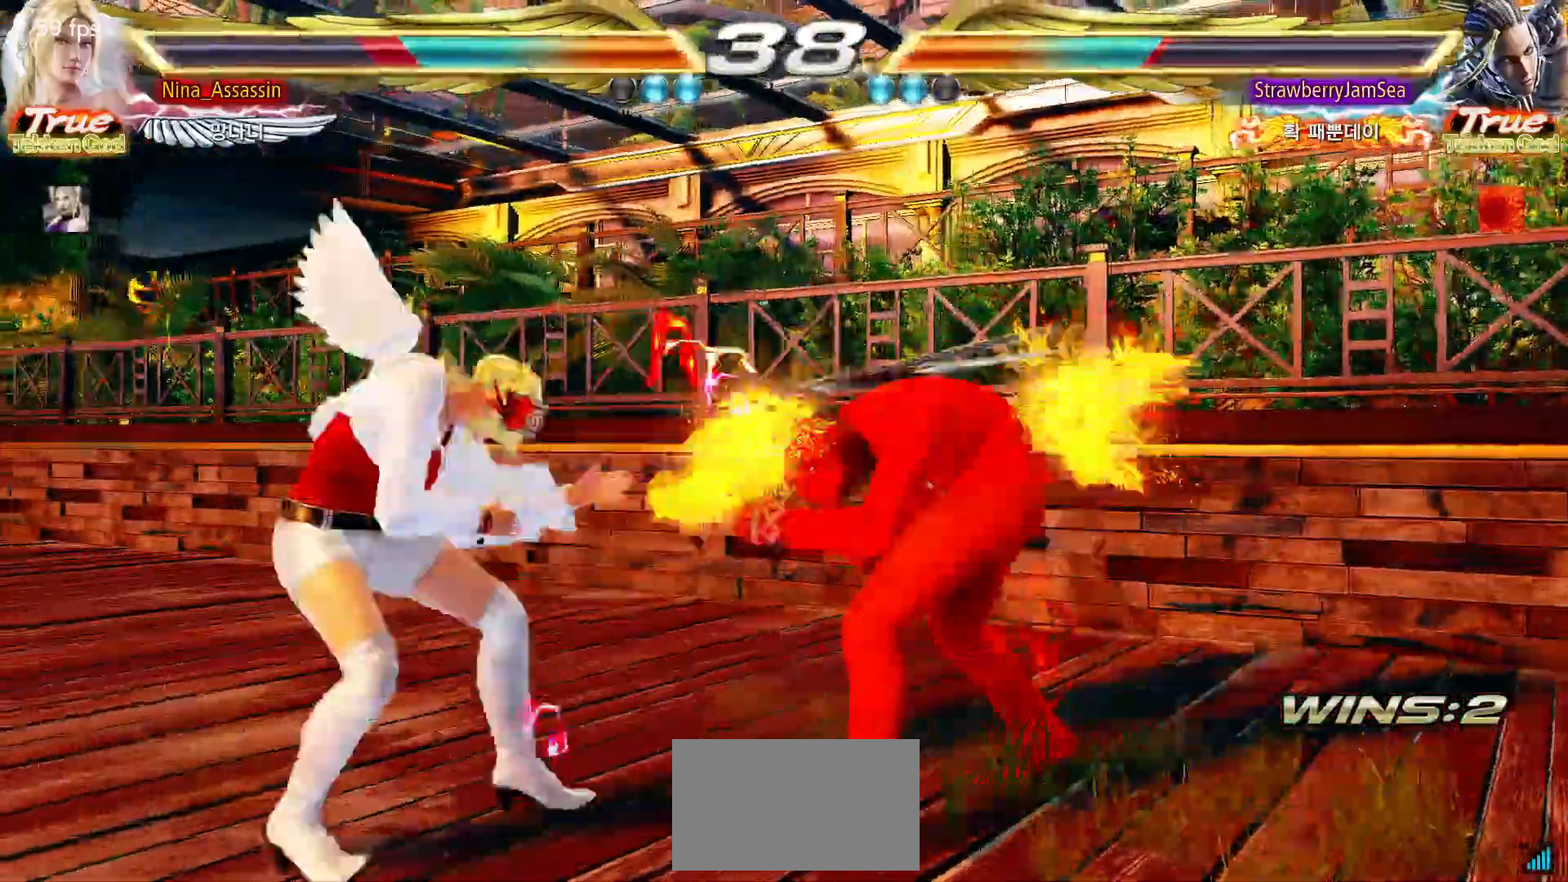
Gameplay with a controller (arcade stick); each line is a JSON object with the inputs held at the frame after it (dt_ms = milliseconds from this image to that frame). "events" lists button and stick changes between this image and that frame as [ms after this image, input, new state], when the widget could be followed in between. Not read: L3 R3.
{"dt_ms": 500, "buttons": [], "left_stick": "left", "events": [[133, "TRIANGLE", "up"], [283, "left_stick", "left"], [350, "left_stick", "center"], [417, "left_stick", "left"]]}
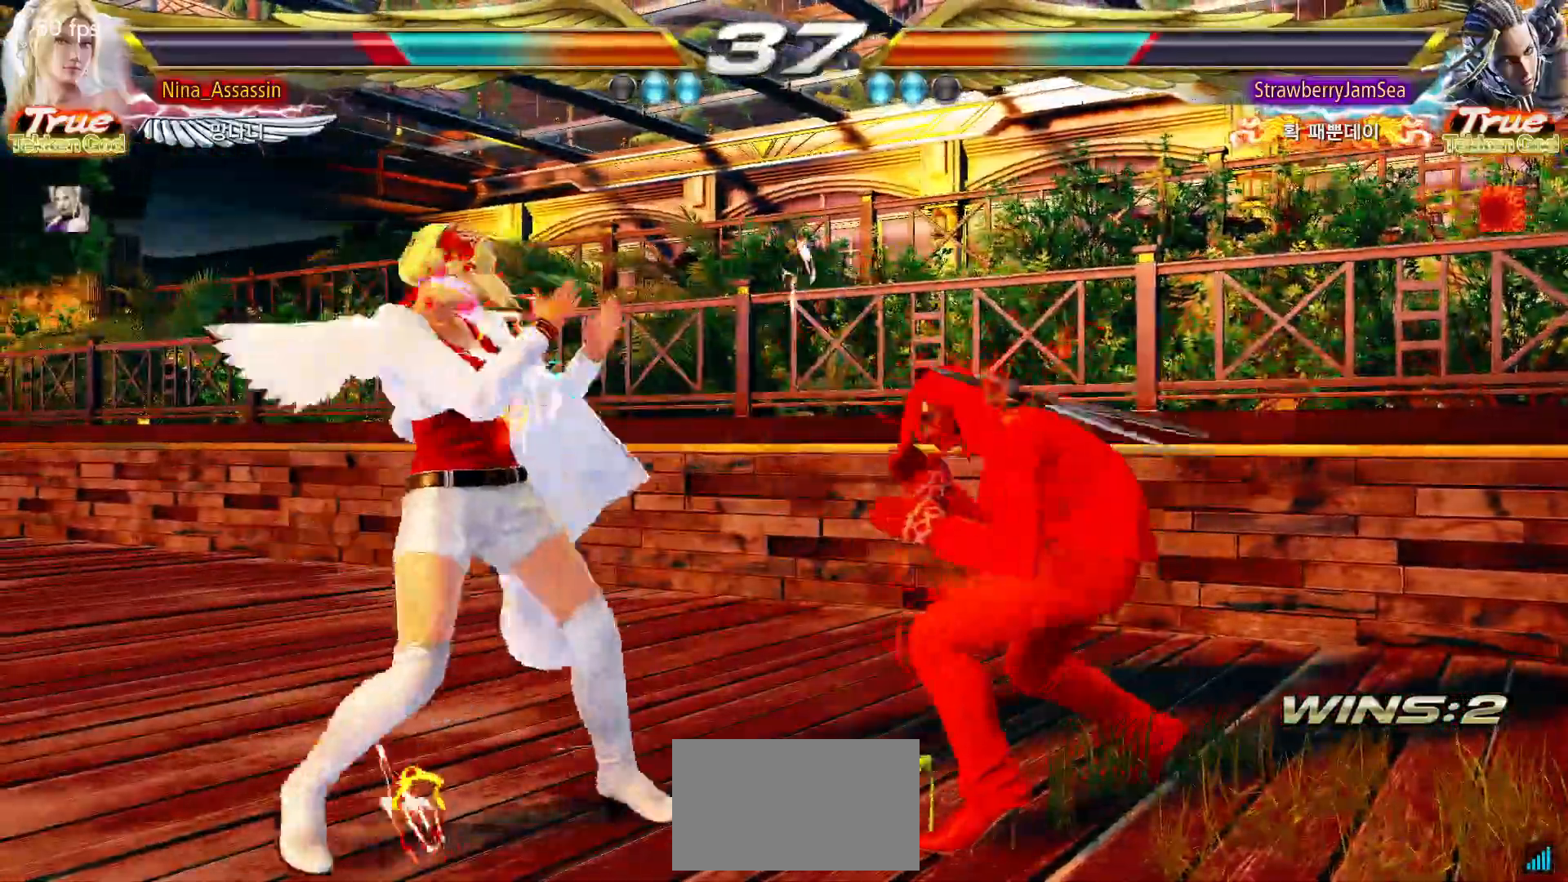
{"dt_ms": 500, "buttons": [], "left_stick": "center"}
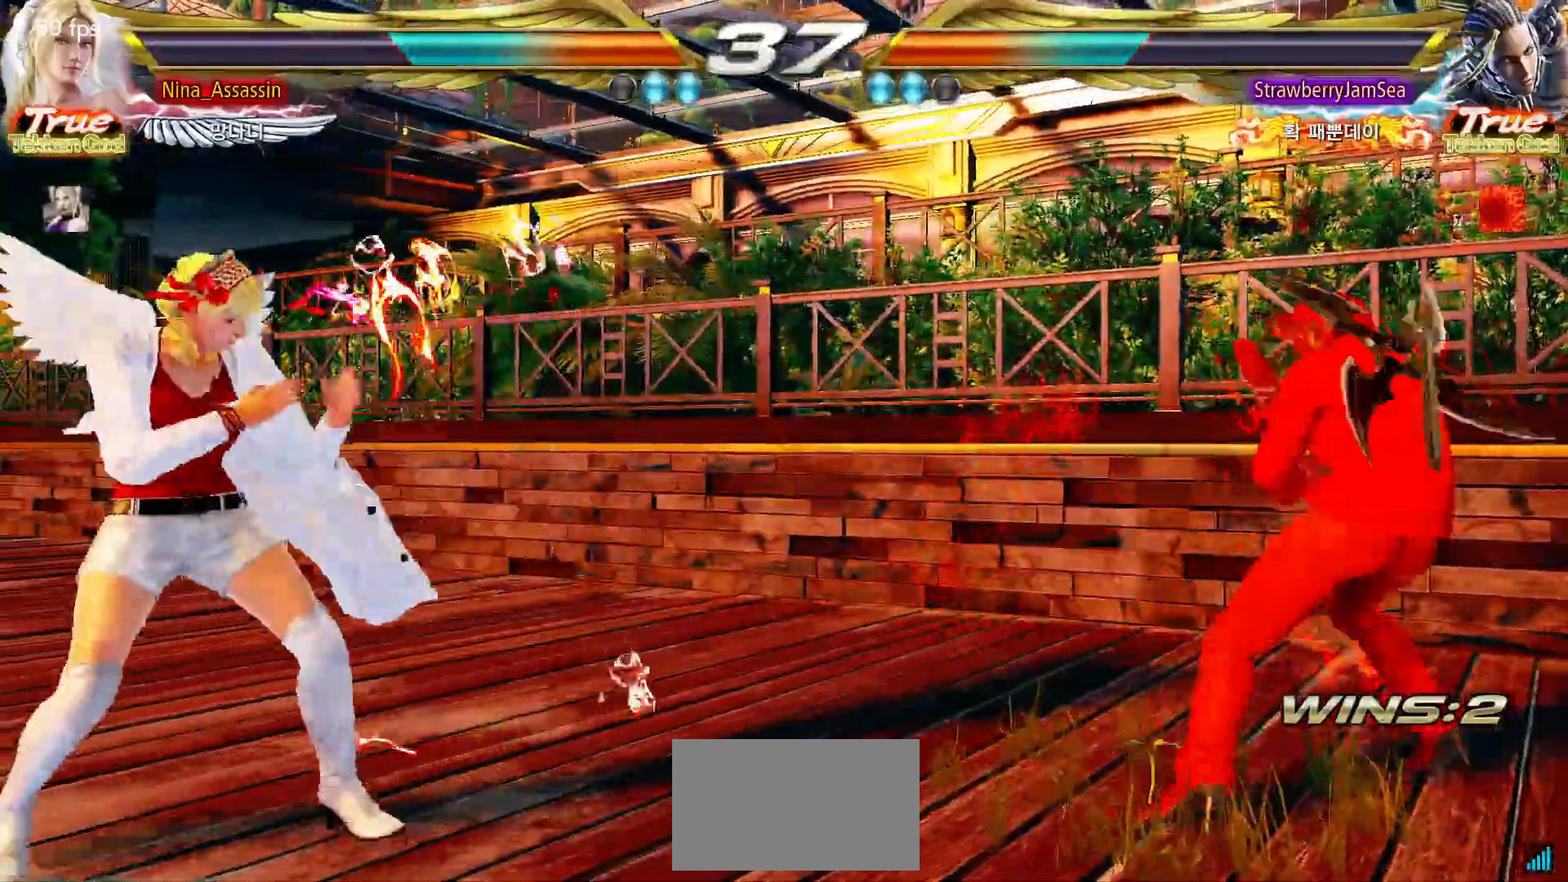
{"dt_ms": 500, "buttons": [], "left_stick": "center"}
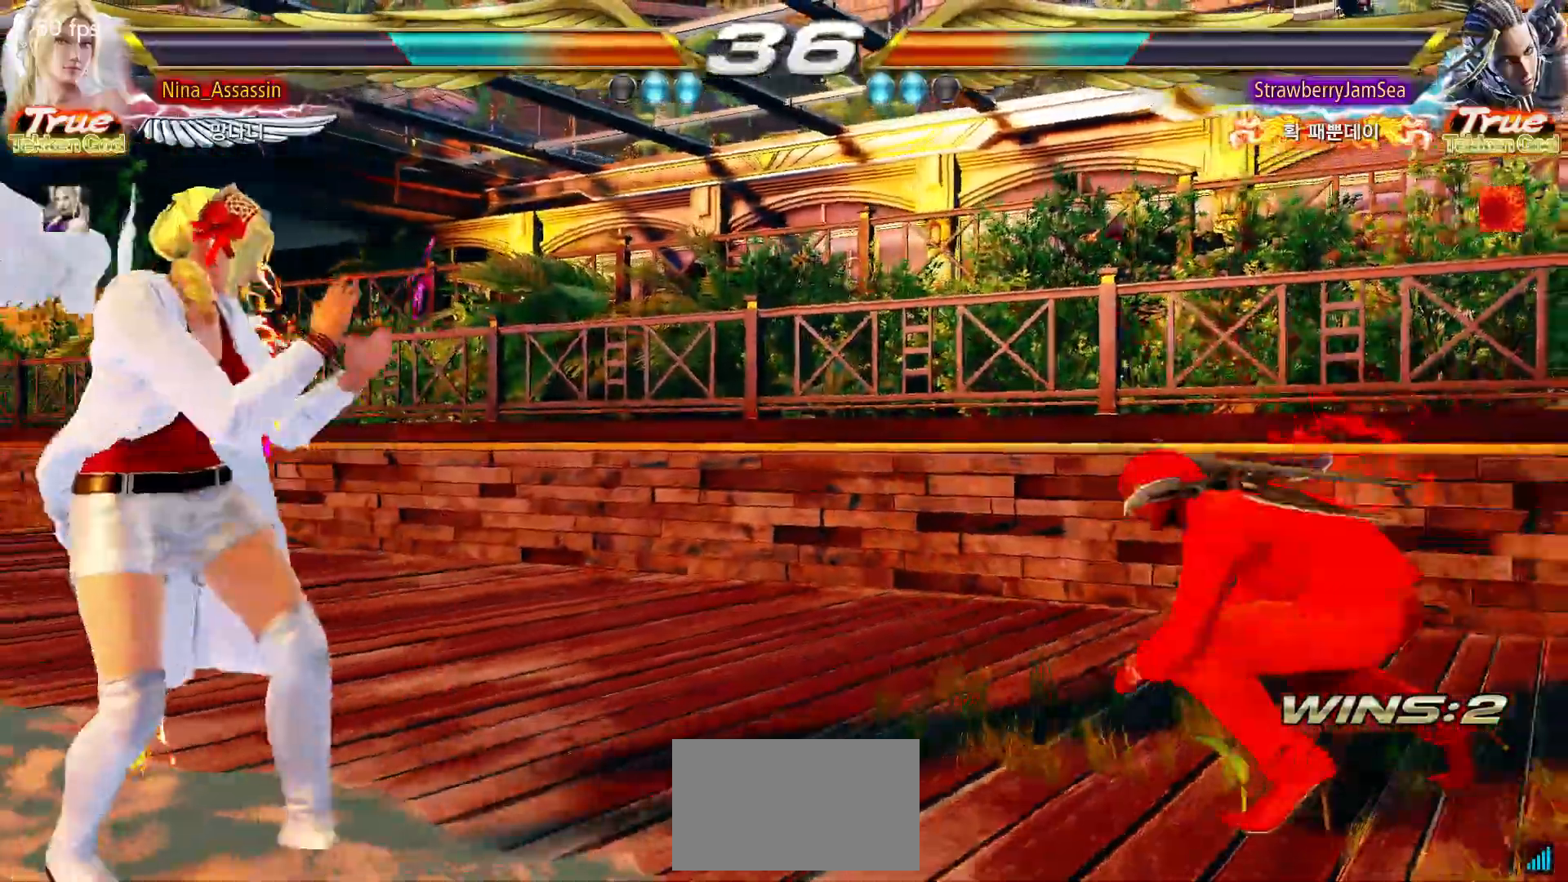
{"dt_ms": 500, "buttons": [], "left_stick": "left"}
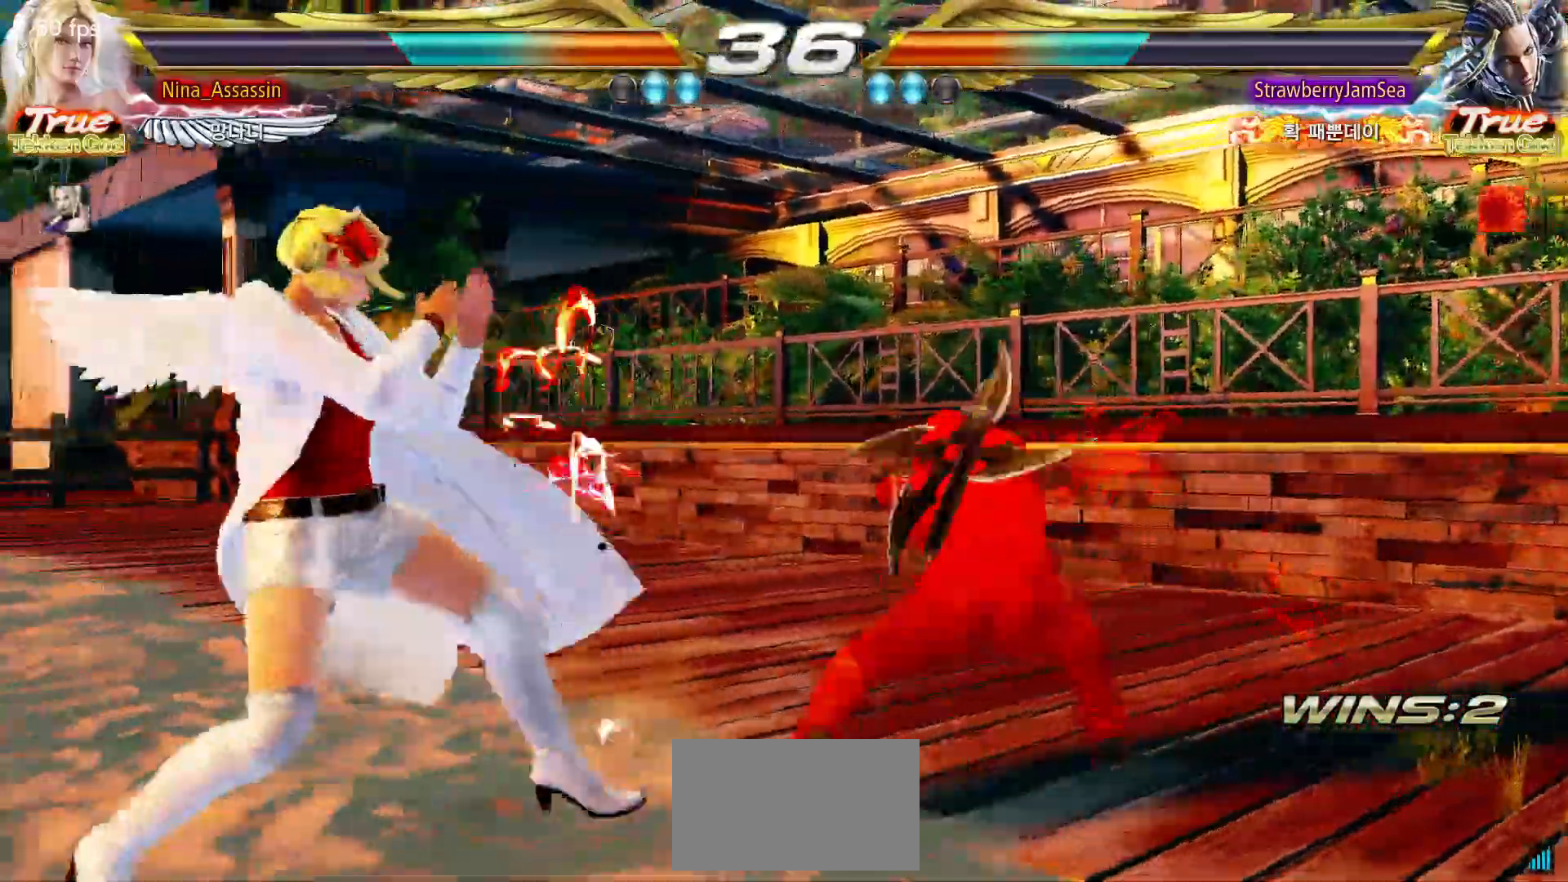
{"dt_ms": 500, "buttons": [], "left_stick": "left", "events": [[83, "left_stick", "center"], [150, "left_stick", "left"], [400, "left_stick", "center"], [450, "left_stick", "left"]]}
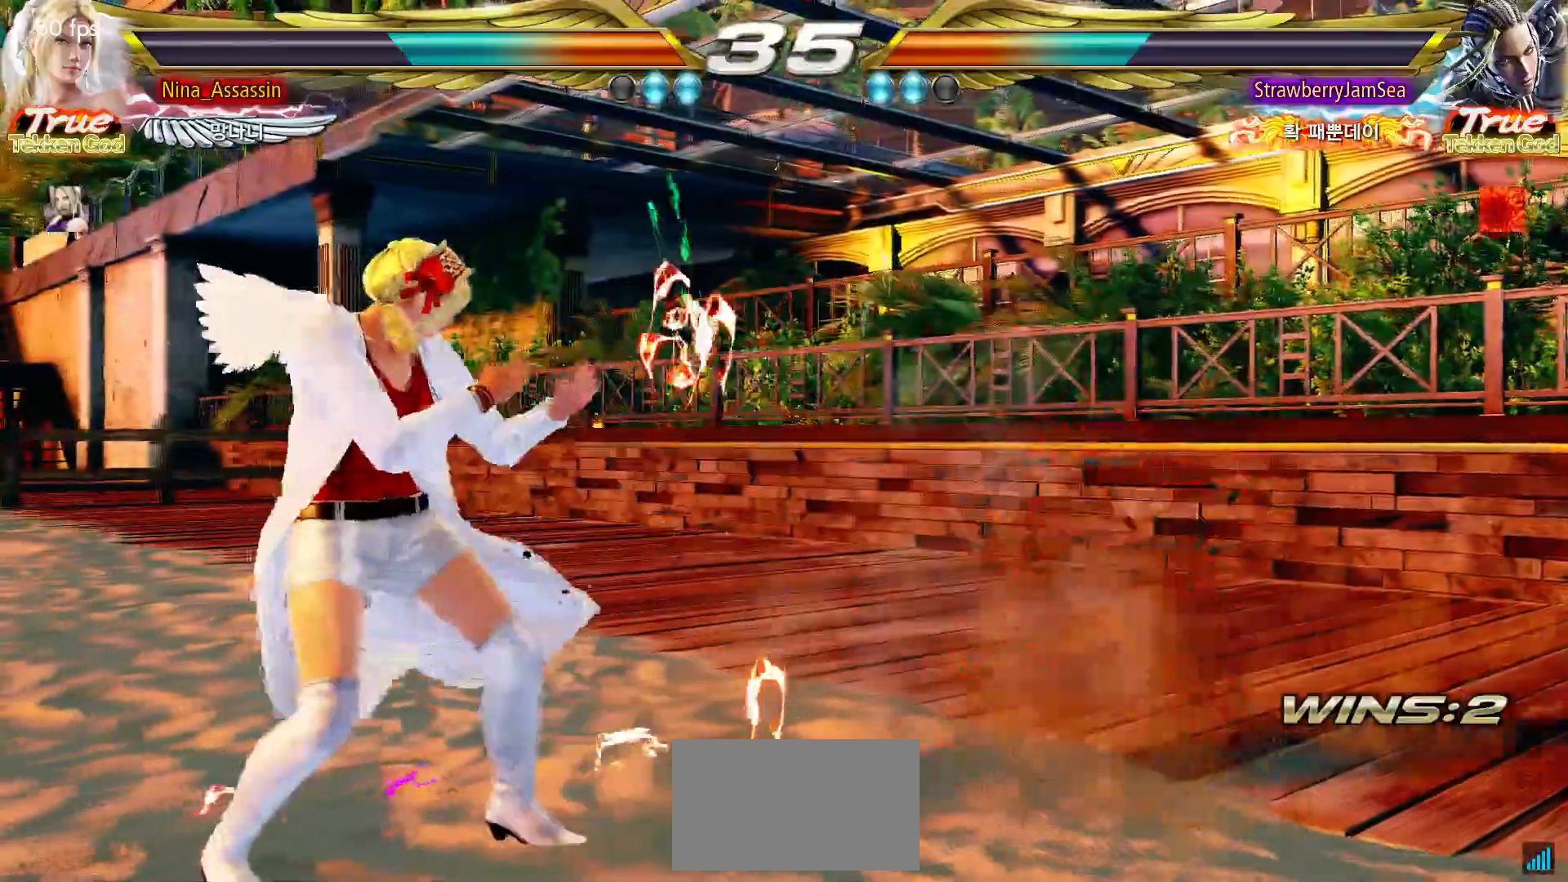
{"dt_ms": 500, "buttons": [], "left_stick": "left", "events": [[100, "left_stick", "down"], [217, "left_stick", "center"], [267, "left_stick", "left"]]}
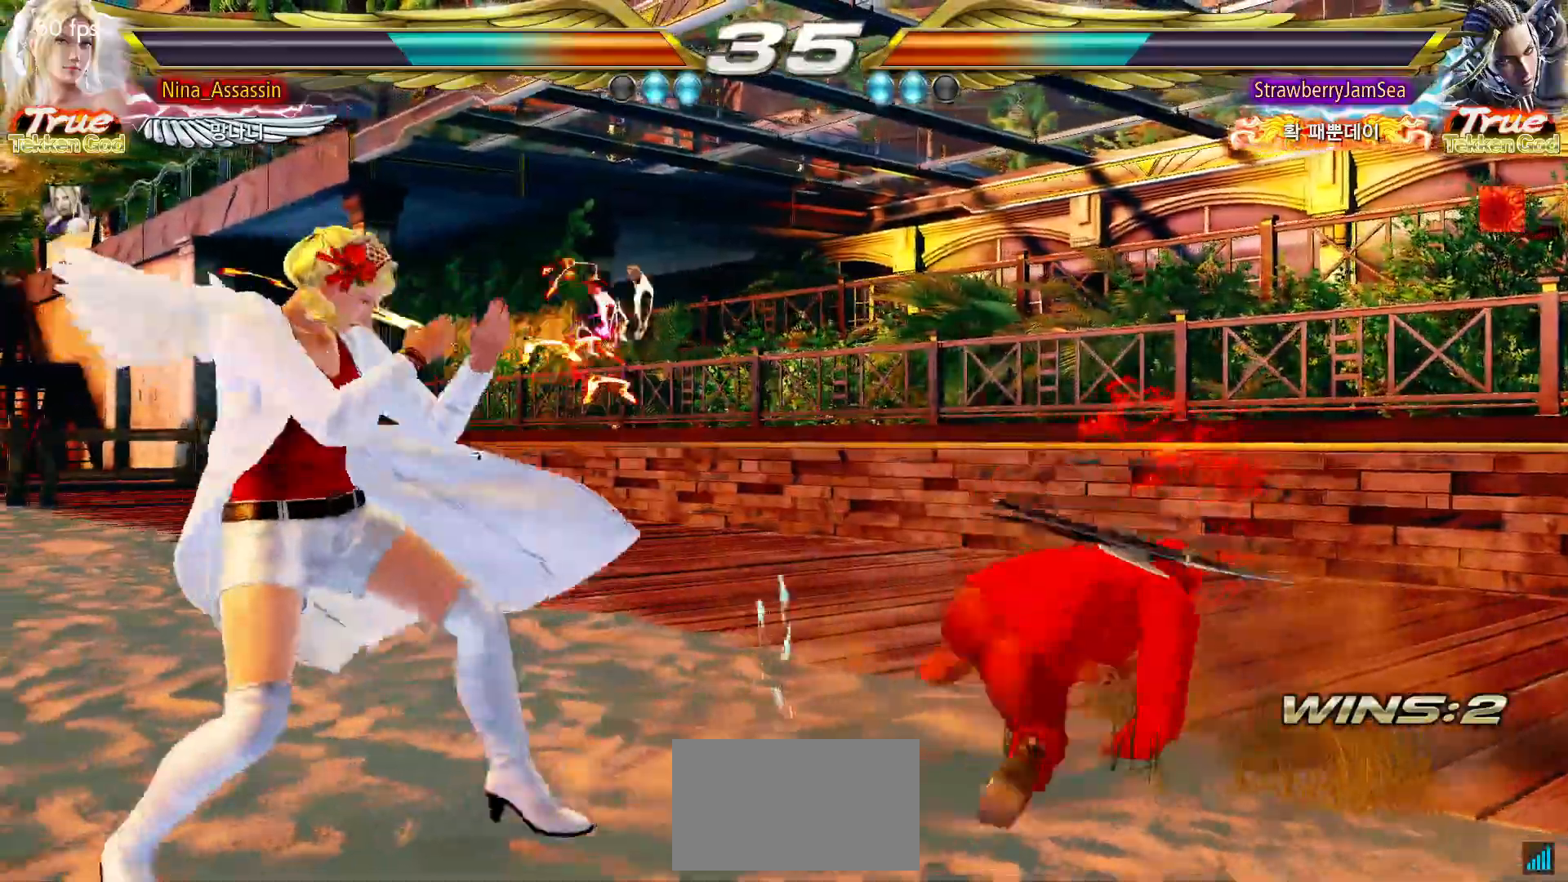
{"dt_ms": 1000, "buttons": [], "left_stick": "right"}
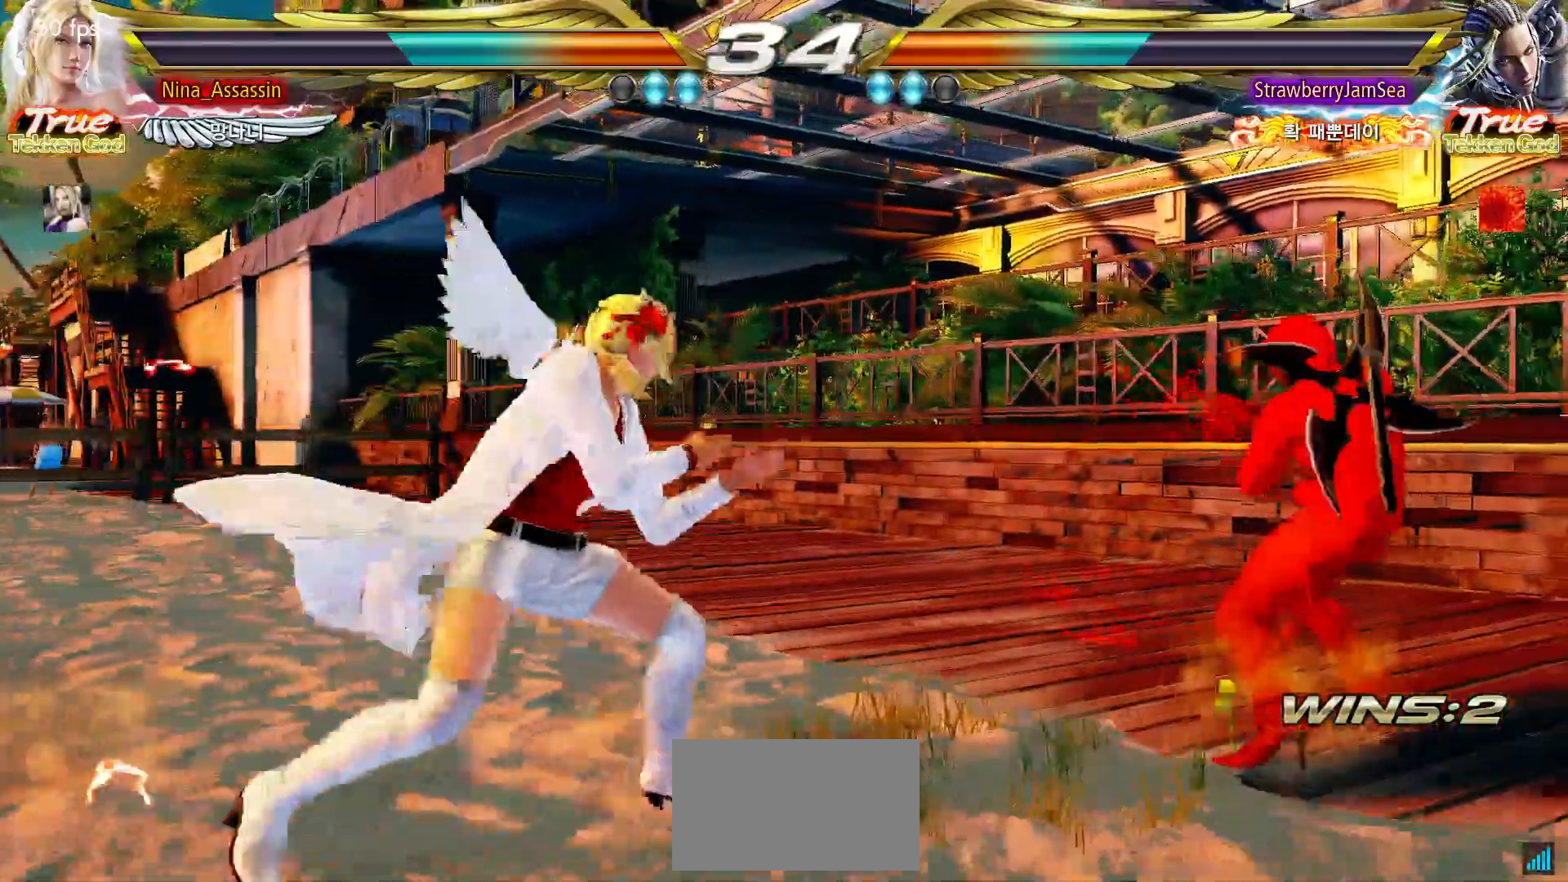
{"dt_ms": 500, "buttons": [], "left_stick": "center", "events": [[17, "left_stick", "center"], [67, "left_stick", "left"], [133, "left_stick", "center"], [200, "left_stick", "left"], [483, "left_stick", "center"]]}
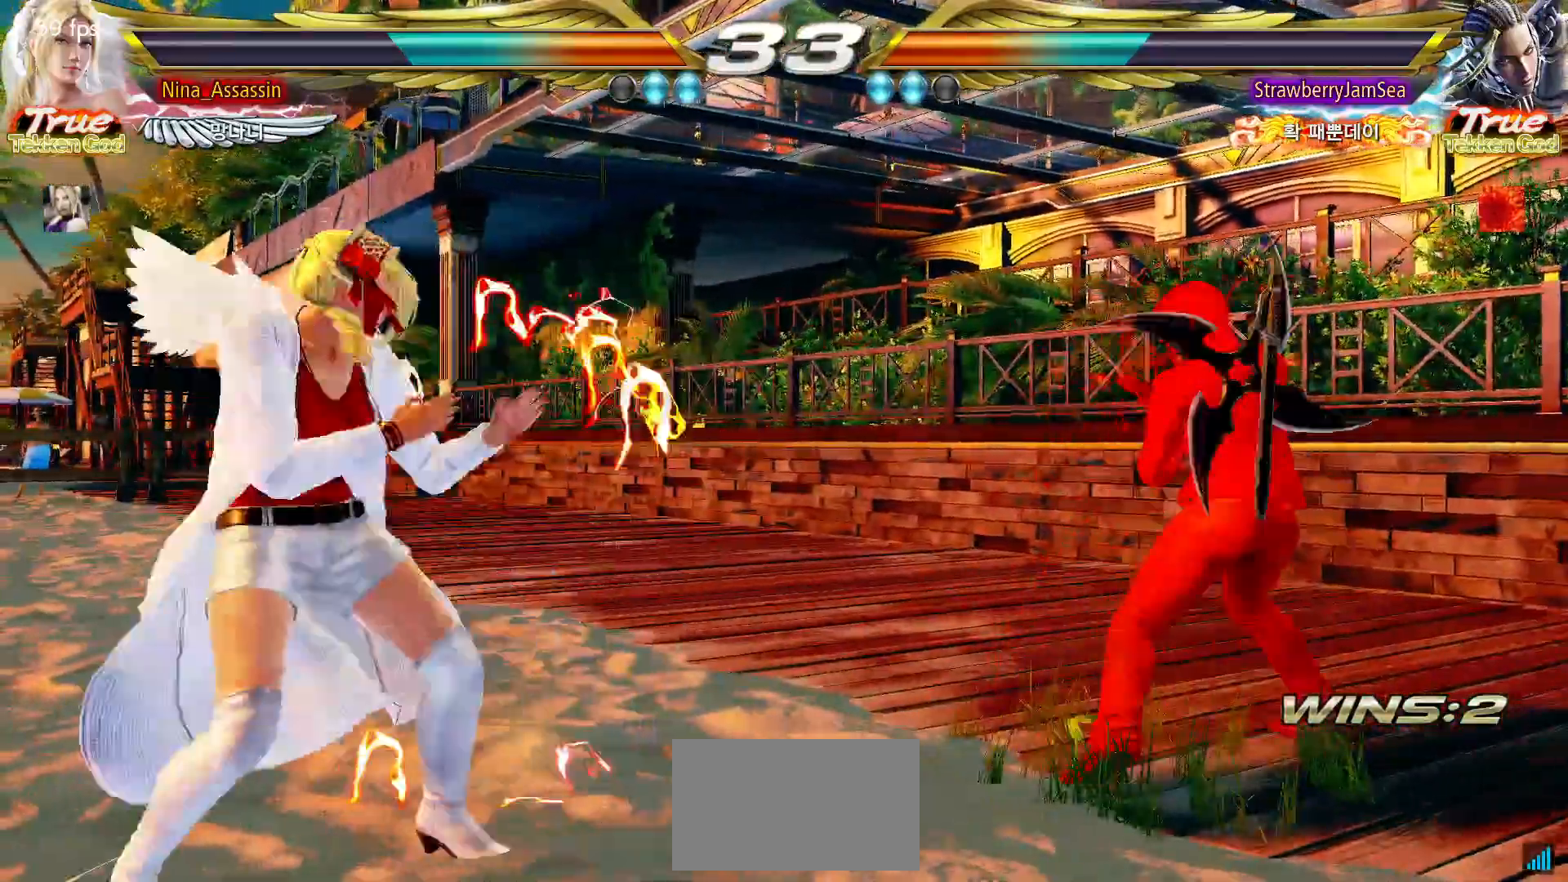
{"dt_ms": 500, "buttons": [], "left_stick": "left", "events": [[100, "left_stick", "down"], [167, "left_stick", "center"], [350, "left_stick", "left"], [417, "left_stick", "center"], [467, "left_stick", "left"]]}
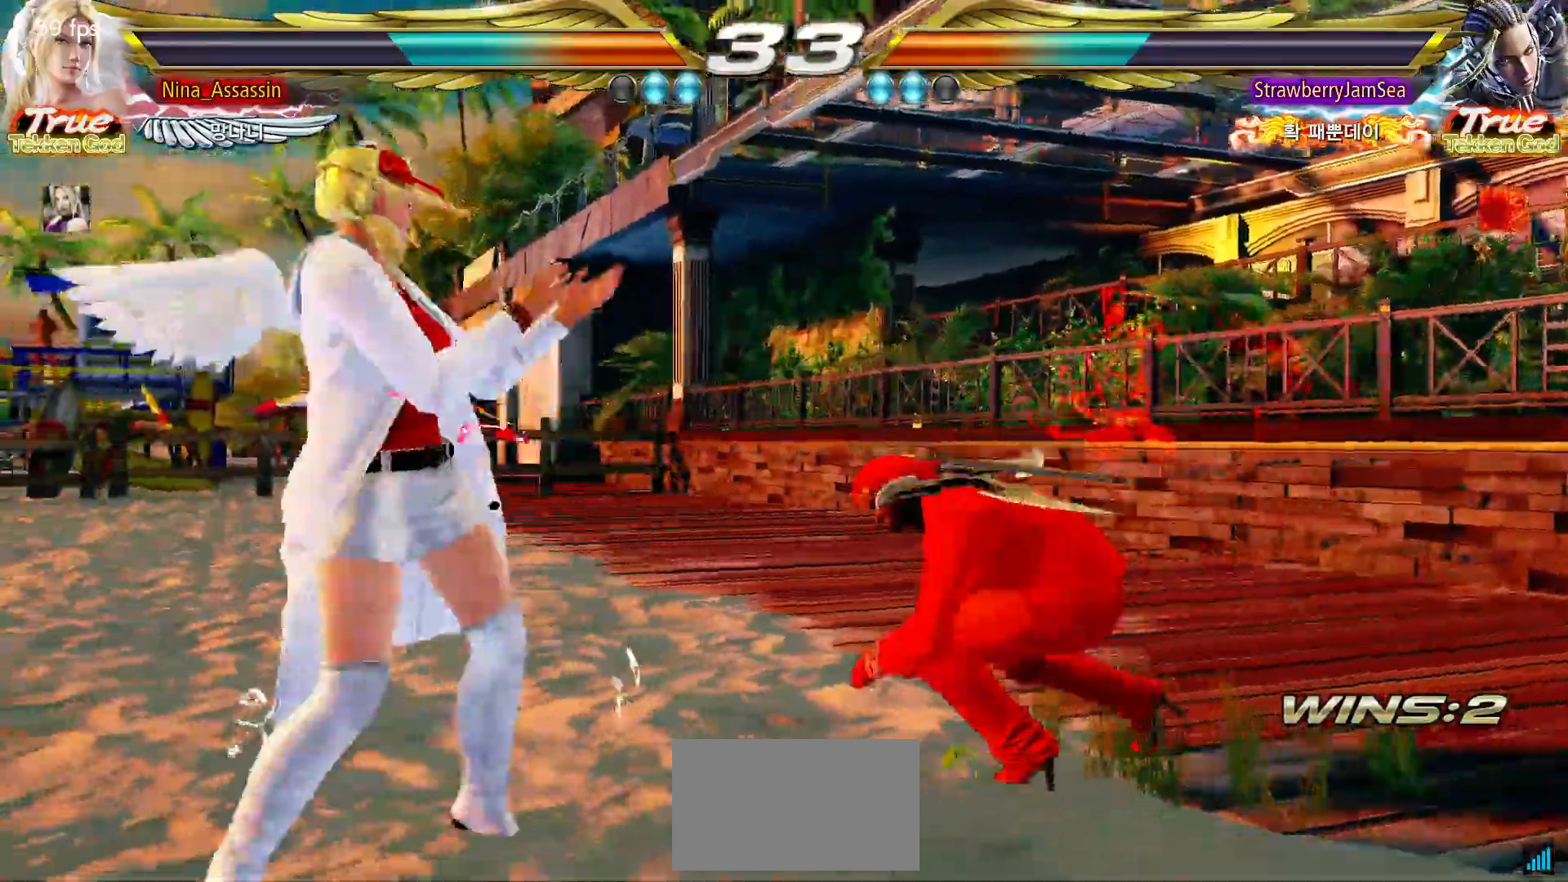
{"dt_ms": 500, "buttons": [], "left_stick": "left", "events": [[233, "left_stick", "center"], [283, "left_stick", "left"]]}
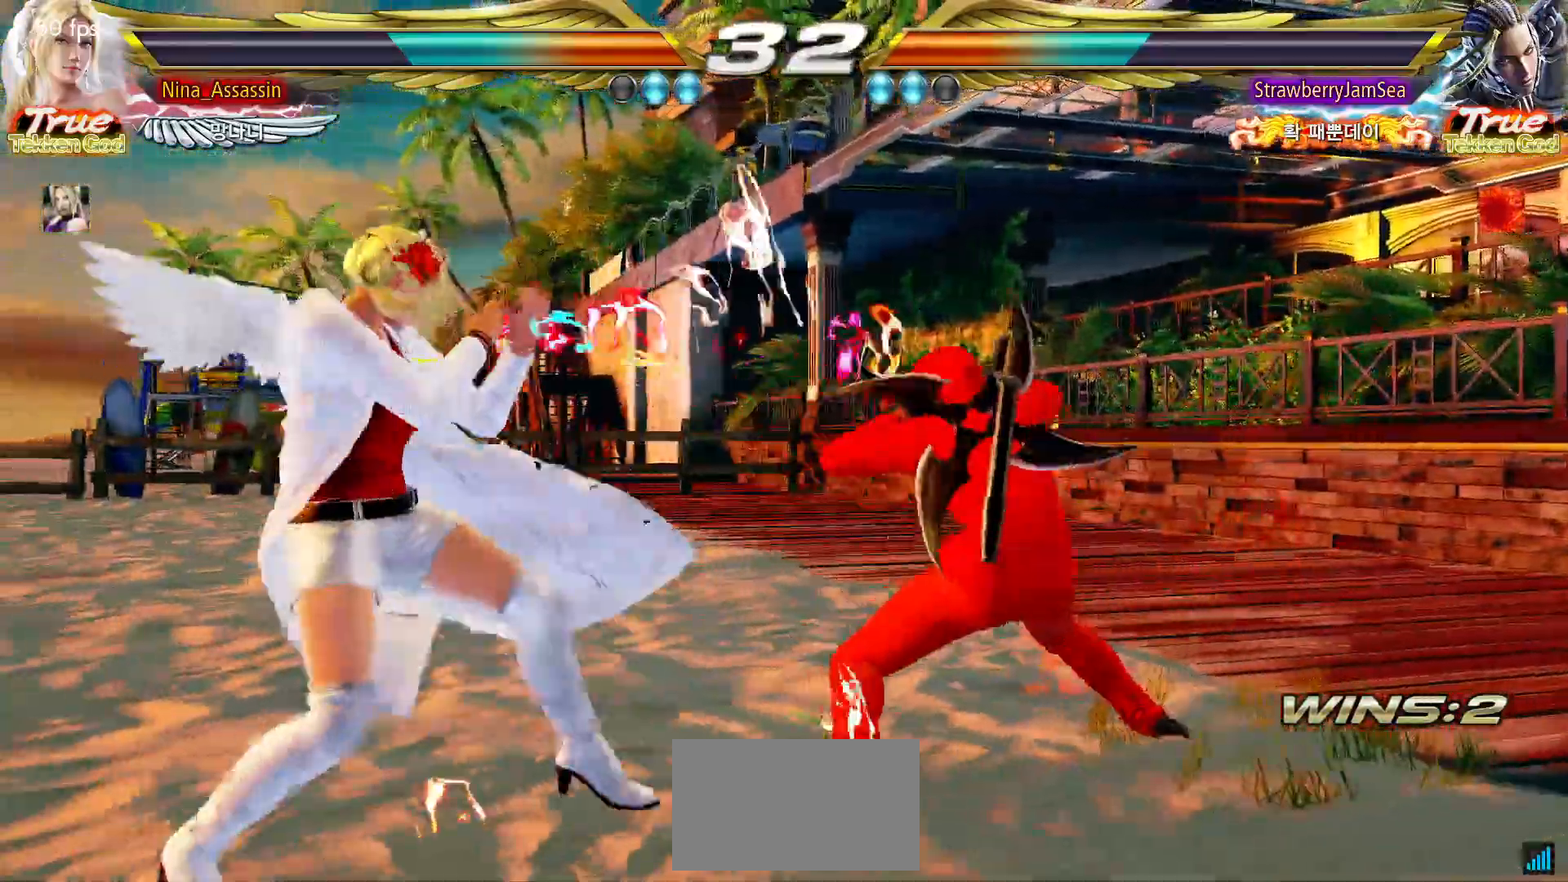
{"dt_ms": 500, "buttons": [], "left_stick": "left", "events": [[67, "left_stick", "center"], [183, "left_stick", "left"], [417, "left_stick", "center"], [467, "left_stick", "left"]]}
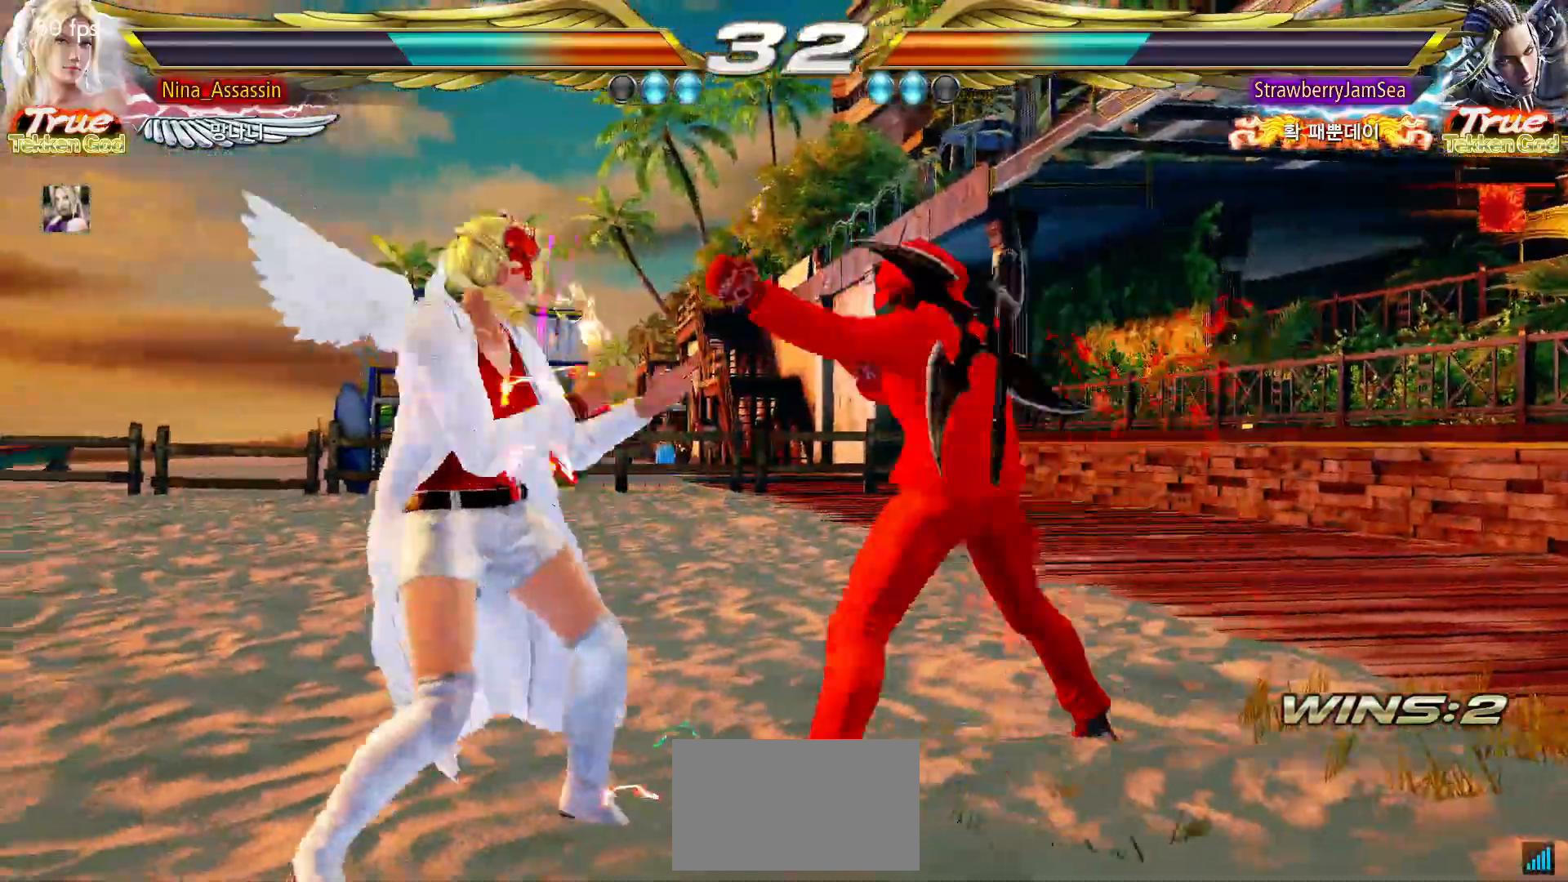
{"dt_ms": 500, "buttons": [], "left_stick": "down-left", "events": [[317, "left_stick", "center"], [367, "left_stick", "left"], [500, "left_stick", "down-left"]]}
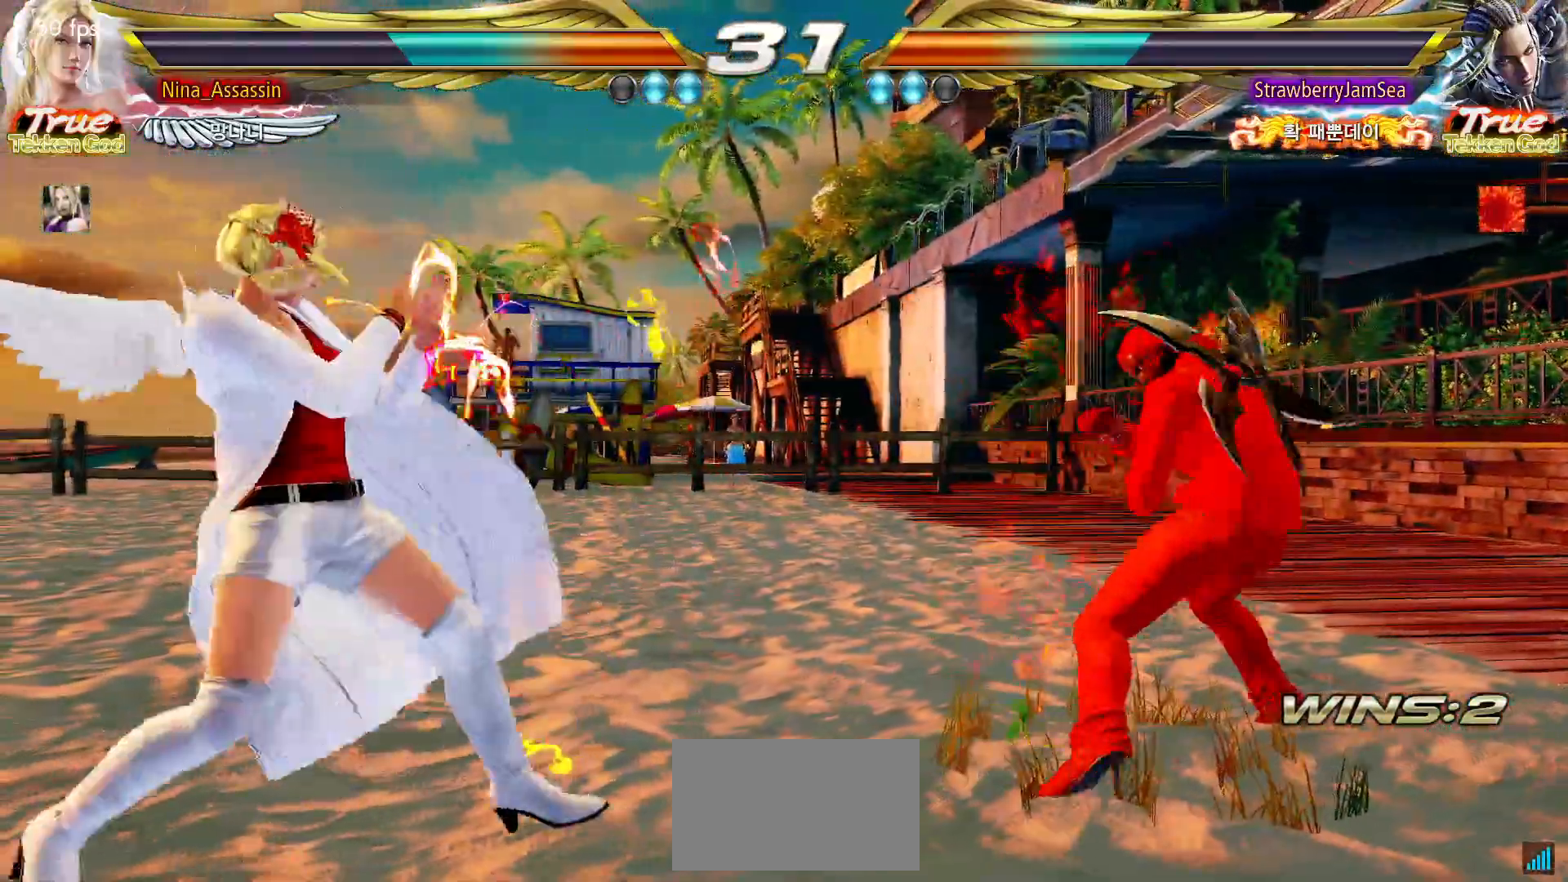
{"dt_ms": 500, "buttons": [], "left_stick": "right", "events": [[100, "left_stick", "center"], [233, "left_stick", "right"], [283, "left_stick", "center"], [350, "left_stick", "right"]]}
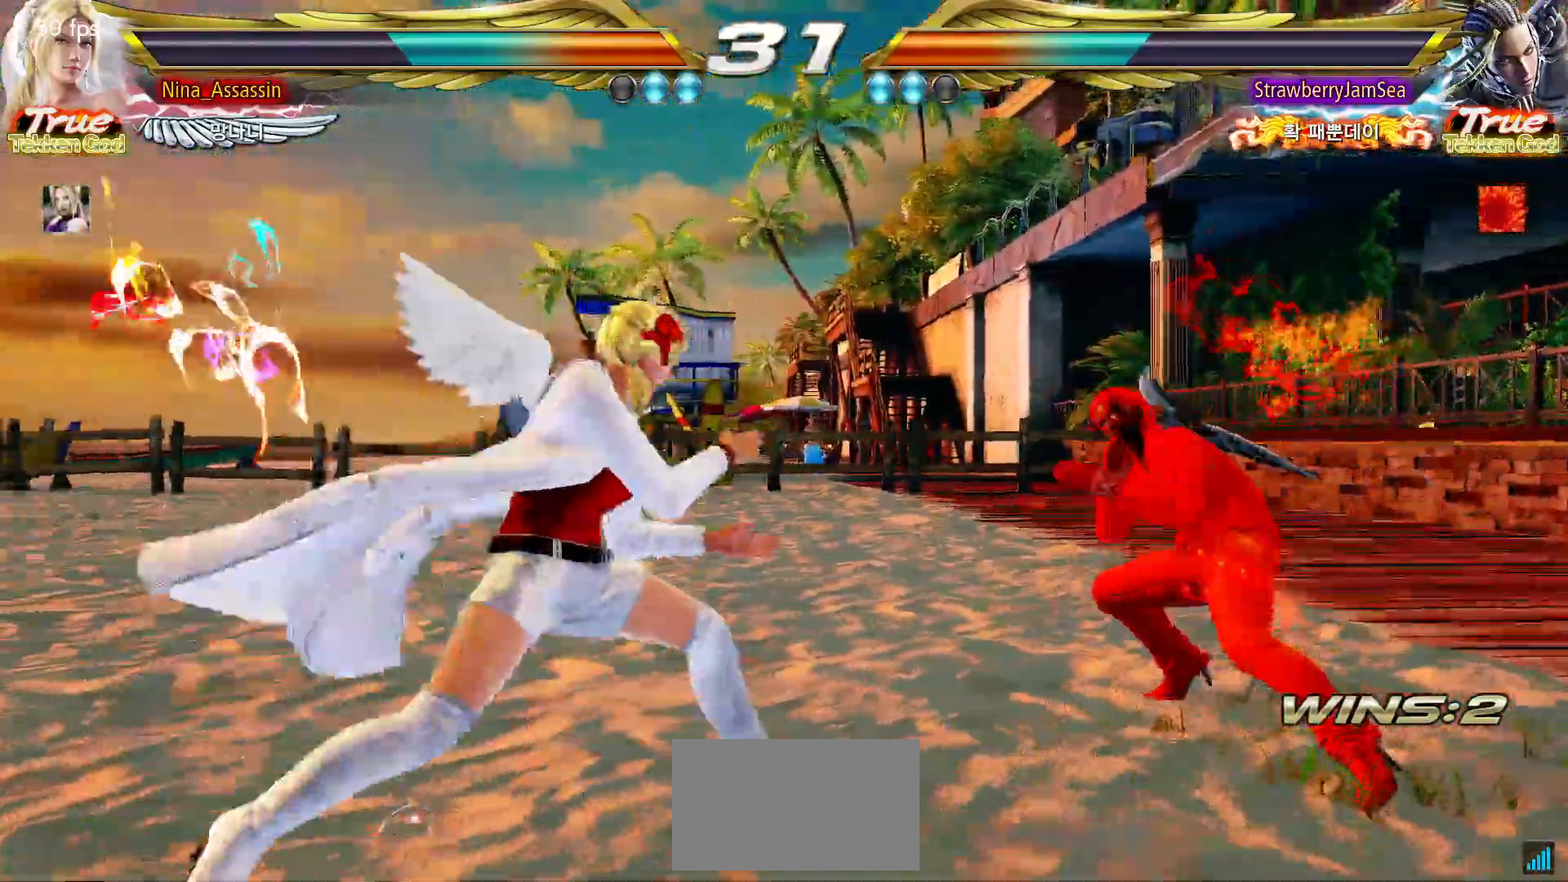
{"dt_ms": 500, "buttons": [], "left_stick": "left", "events": [[100, "left_stick", "center"], [150, "left_stick", "left"], [217, "left_stick", "center"], [283, "left_stick", "left"]]}
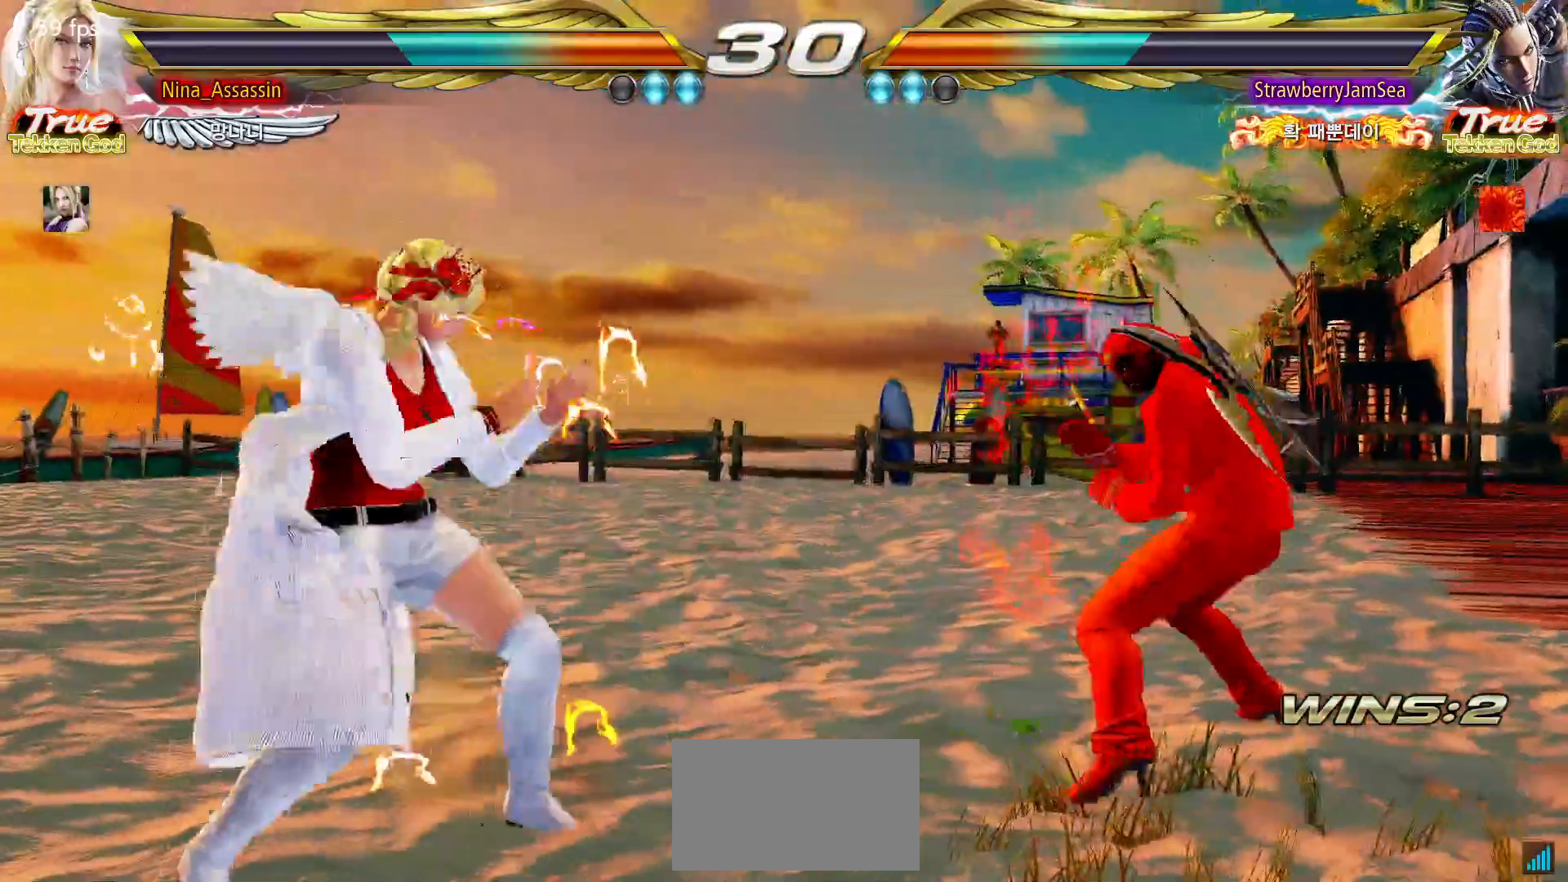
{"dt_ms": 500, "buttons": [], "left_stick": "center", "events": [[33, "left_stick", "center"], [283, "left_stick", "right"], [333, "left_stick", "center"], [400, "left_stick", "left"], [450, "left_stick", "center"]]}
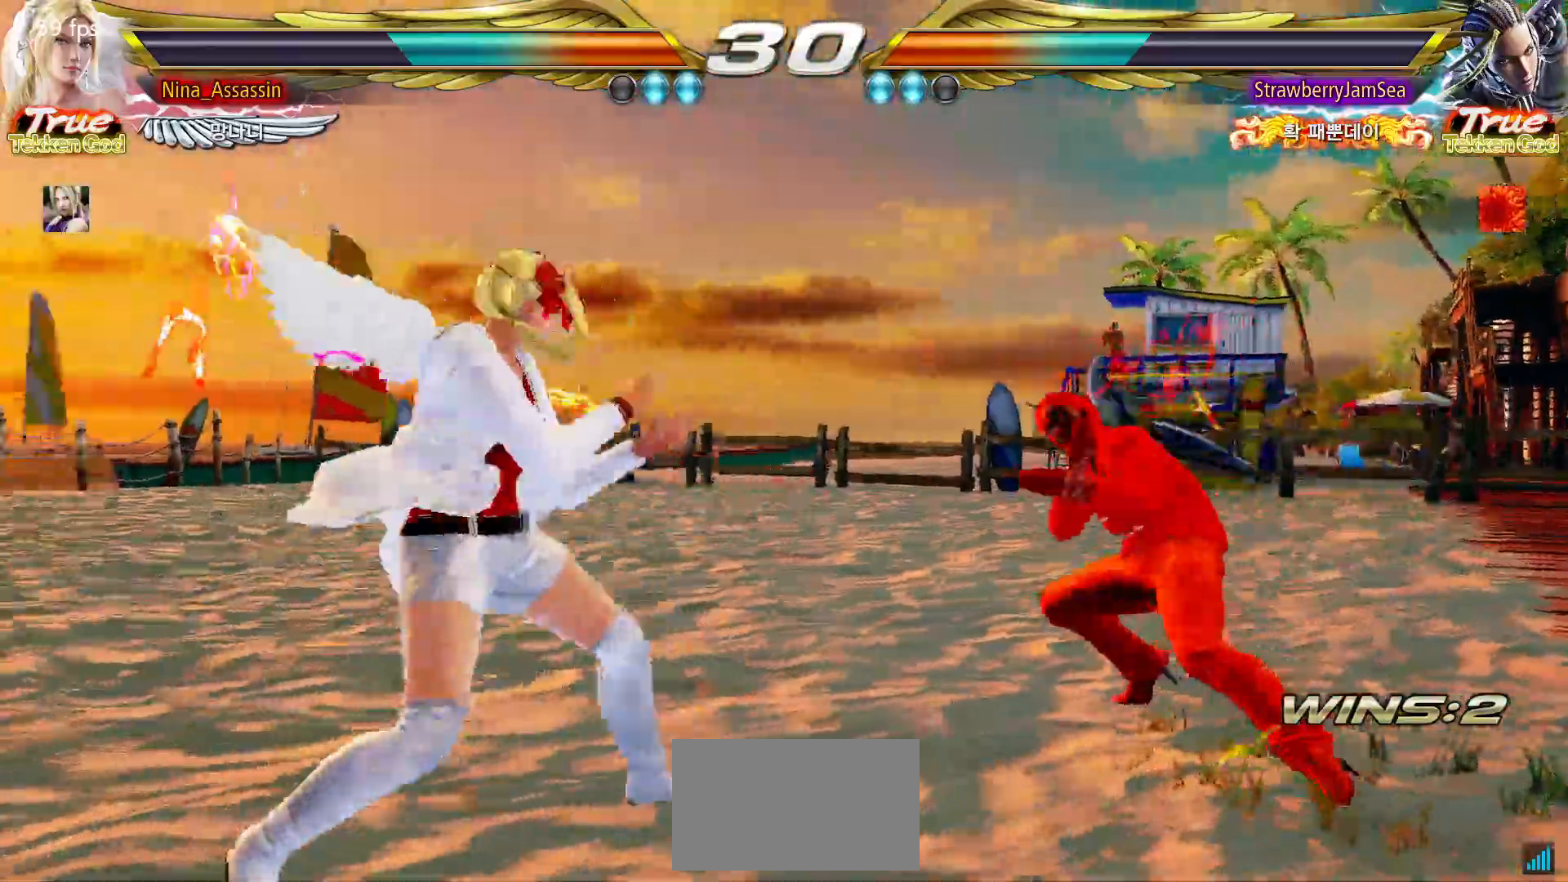
{"dt_ms": 500, "buttons": ["TRIANGLE"], "left_stick": "down-left", "events": [[17, "left_stick", "left"], [117, "left_stick", "center"], [167, "left_stick", "right"], [233, "left_stick", "center"], [300, "left_stick", "right"], [483, "left_stick", "down-left"], [500, "TRIANGLE", "down"]]}
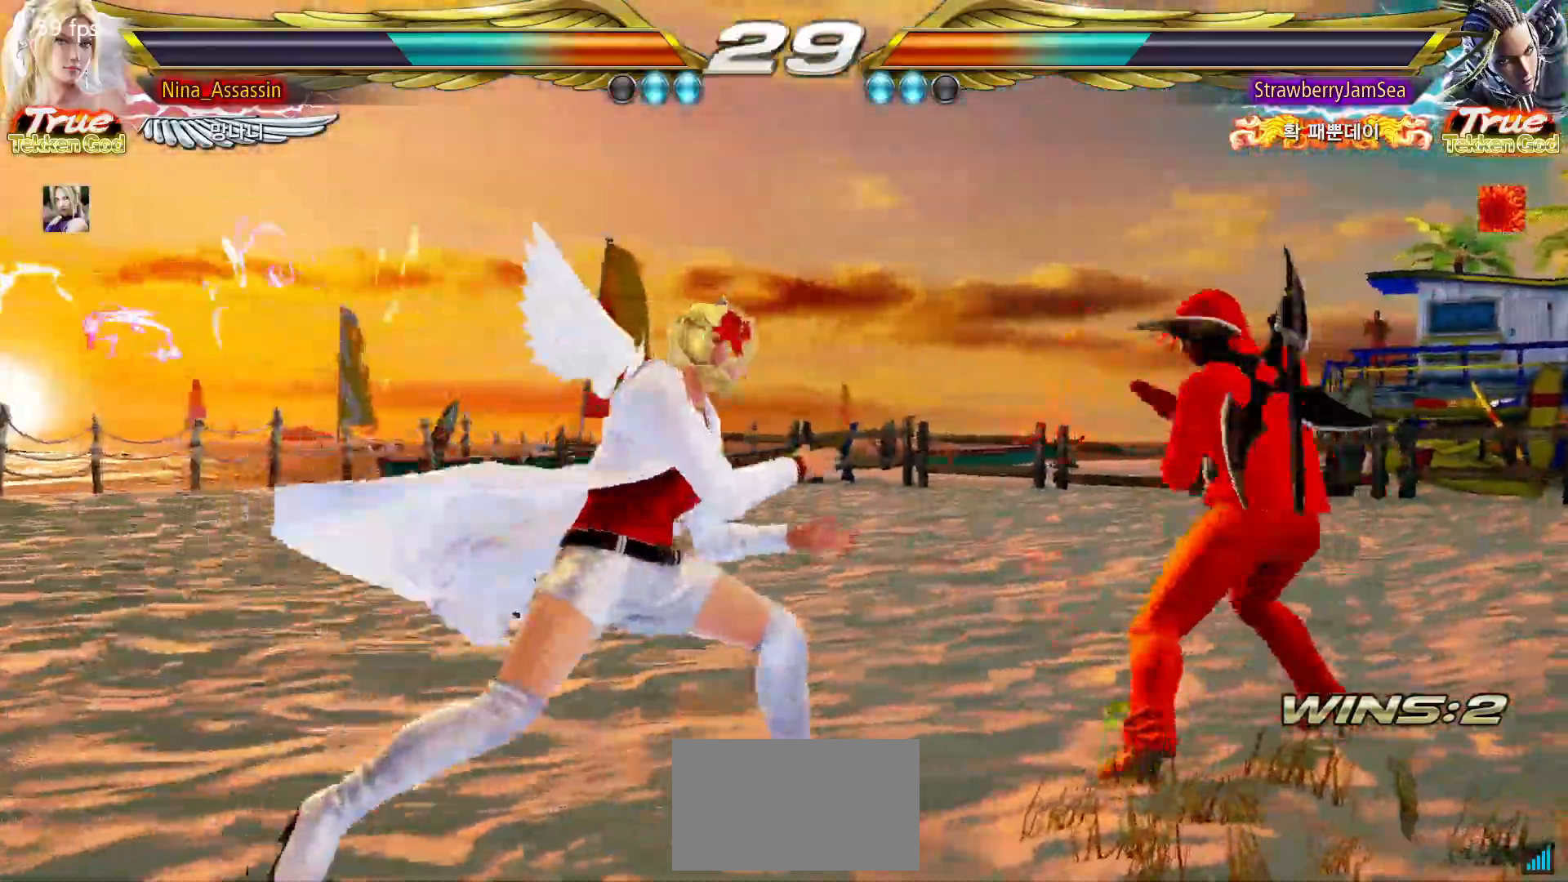
{"dt_ms": 500, "buttons": [], "left_stick": "center", "events": [[83, "TRIANGLE", "up"], [100, "left_stick", "center"], [133, "SQUARE", "down"], [183, "SQUARE", "up"], [267, "SQUARE", "down"], [317, "SQUARE", "up"], [383, "SQUARE", "down"], [433, "SQUARE", "up"]]}
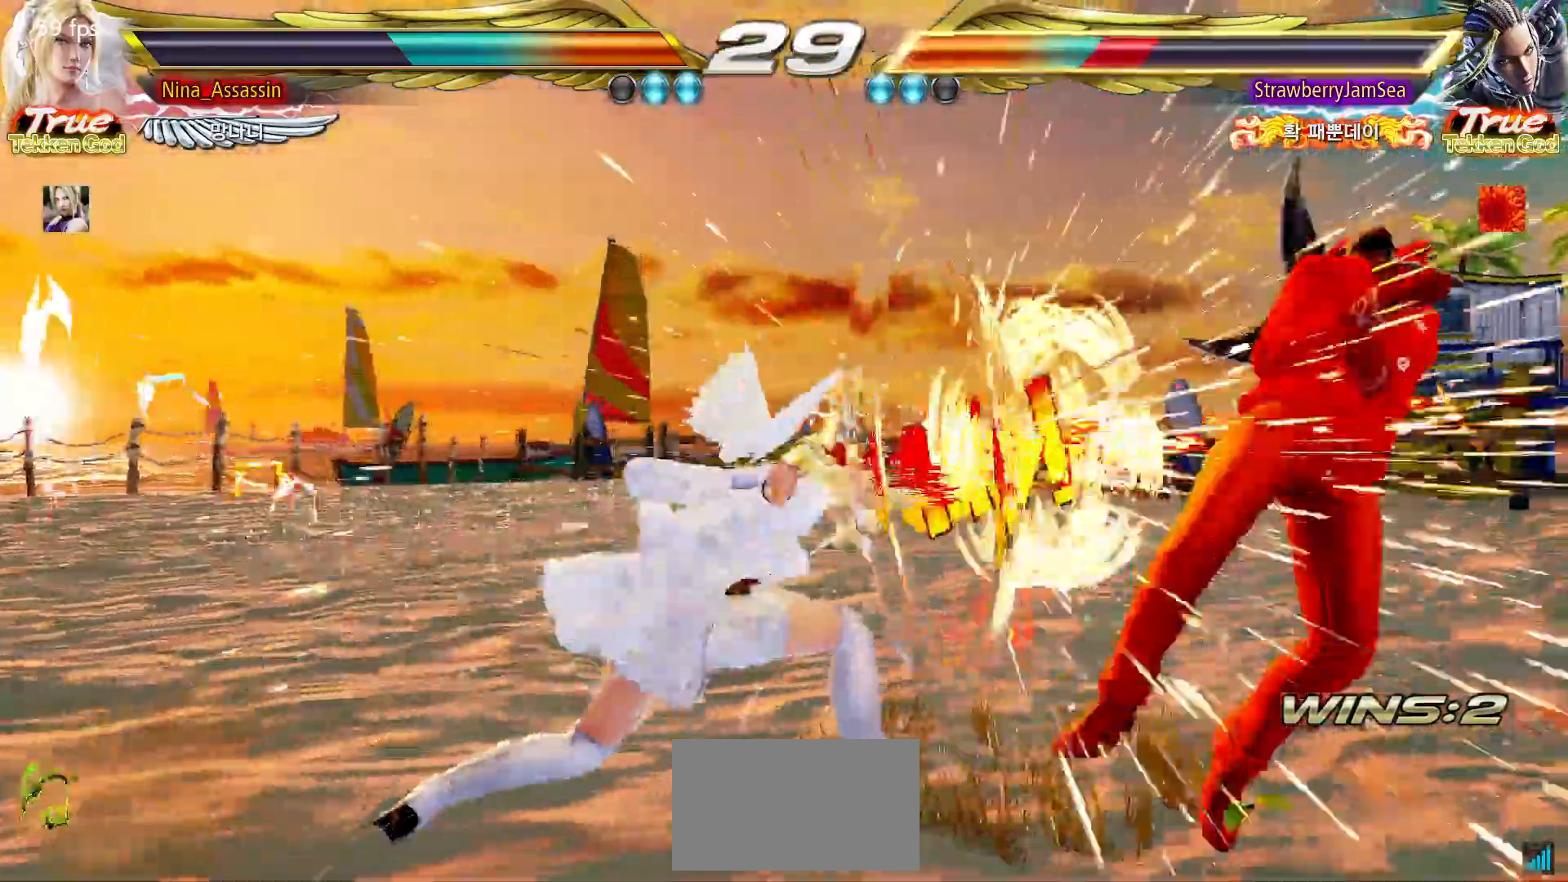
{"dt_ms": 500, "buttons": [], "left_stick": "right", "events": [[333, "left_stick", "right"], [383, "left_stick", "center"], [467, "left_stick", "right"]]}
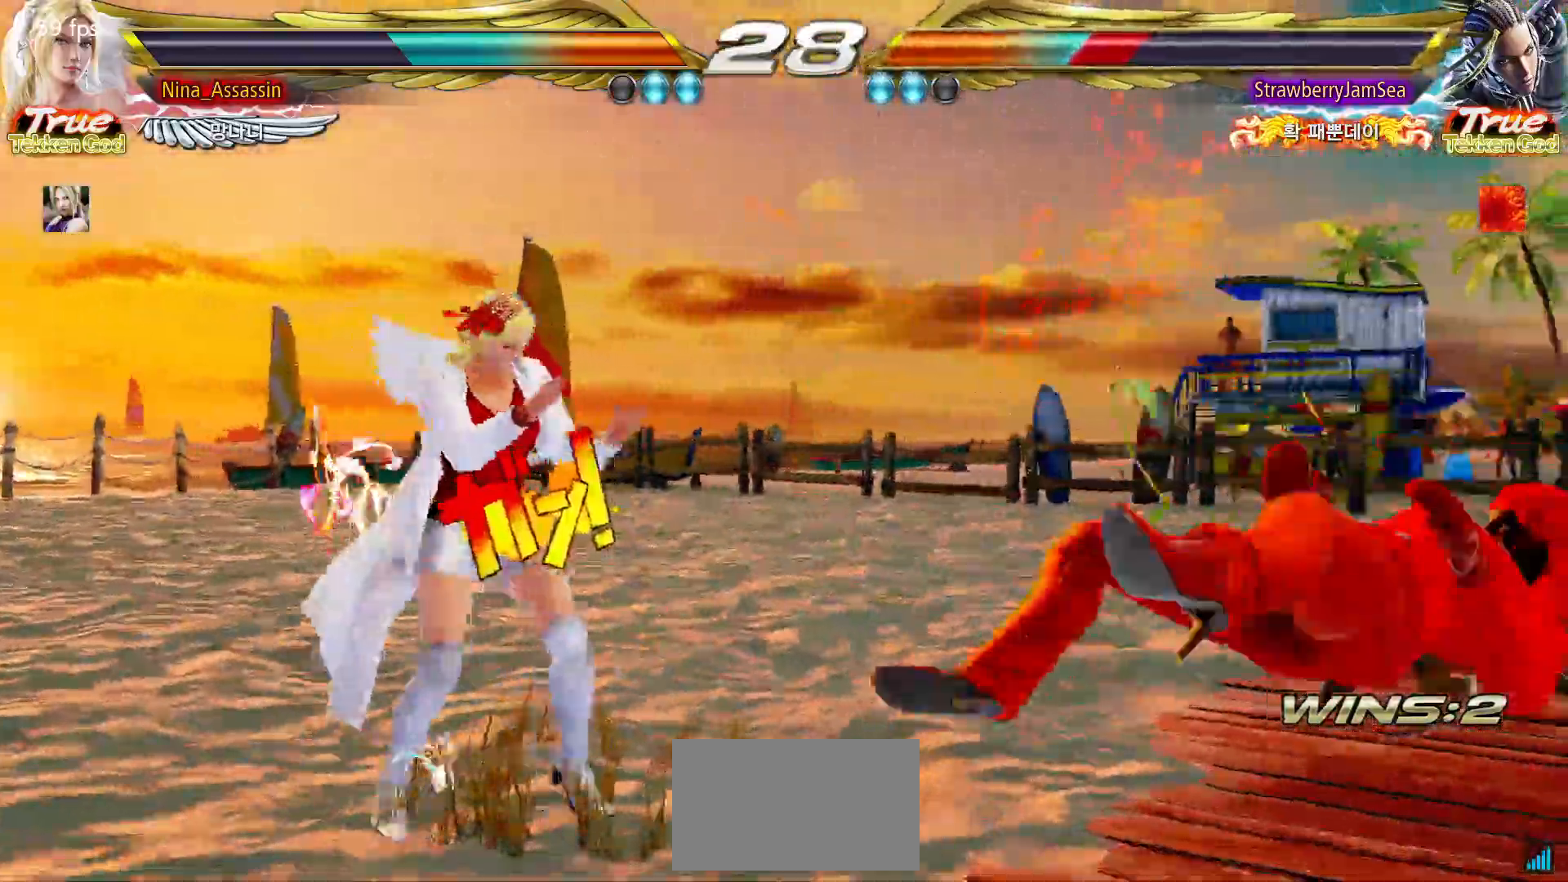
{"dt_ms": 500, "buttons": [], "left_stick": "center"}
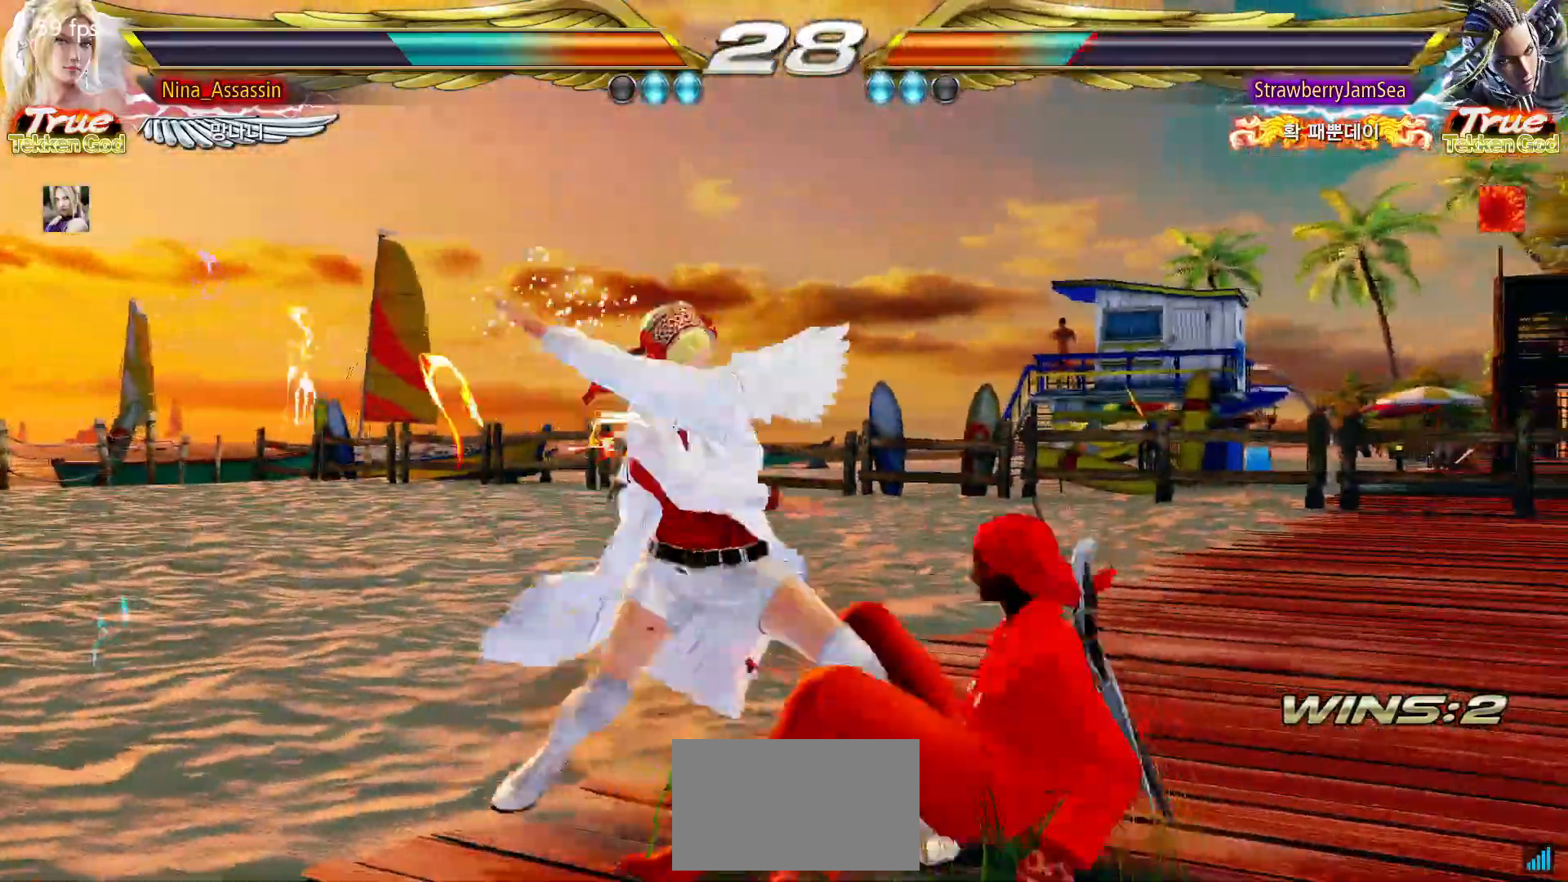
{"dt_ms": 500, "buttons": [], "left_stick": "center", "events": [[17, "SQUARE", "down"], [67, "SQUARE", "up"], [150, "SQUARE", "down"], [183, "SQUARE", "up"], [383, "left_stick", "left"], [467, "left_stick", "center"]]}
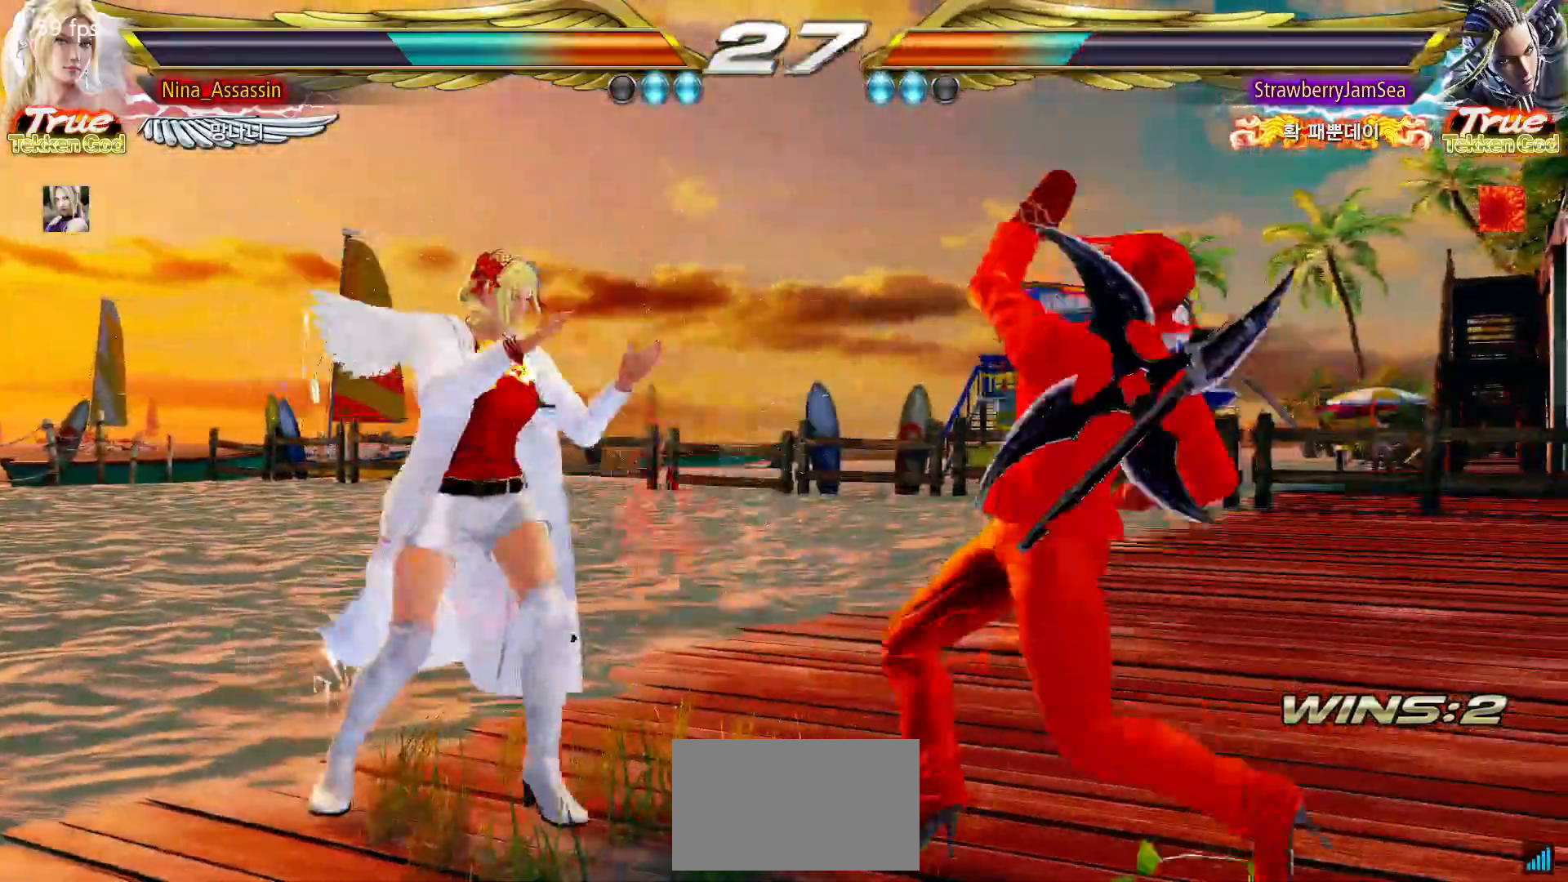
{"dt_ms": 500, "buttons": ["SQUARE"], "left_stick": "center", "events": [[33, "left_stick", "left"], [367, "left_stick", "down-left"], [500, "SQUARE", "down"], [500, "left_stick", "center"]]}
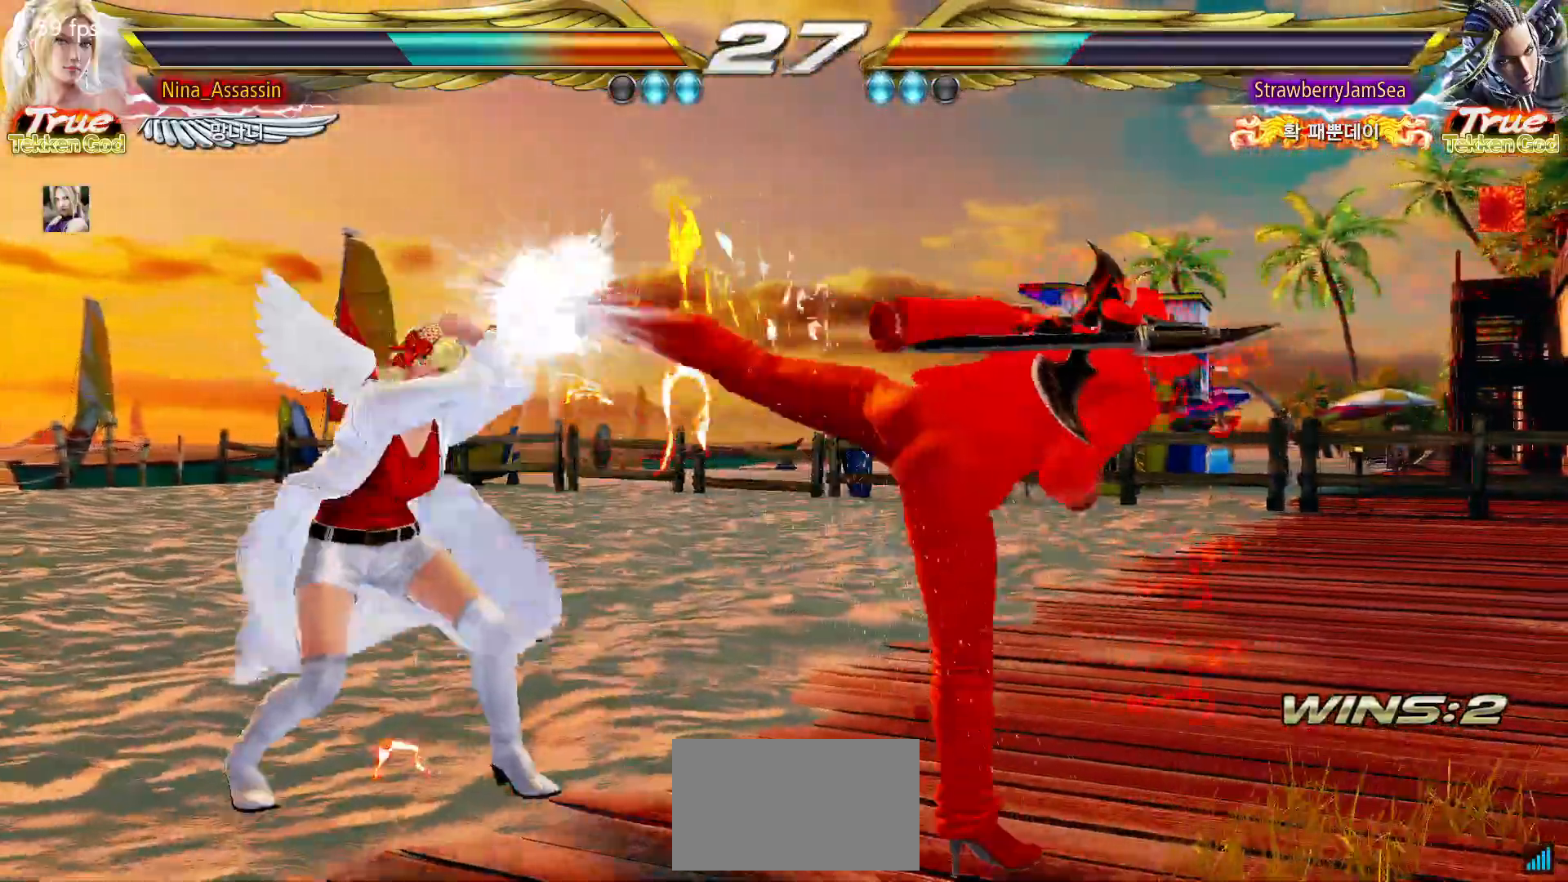
{"dt_ms": 1000, "buttons": [], "left_stick": "center"}
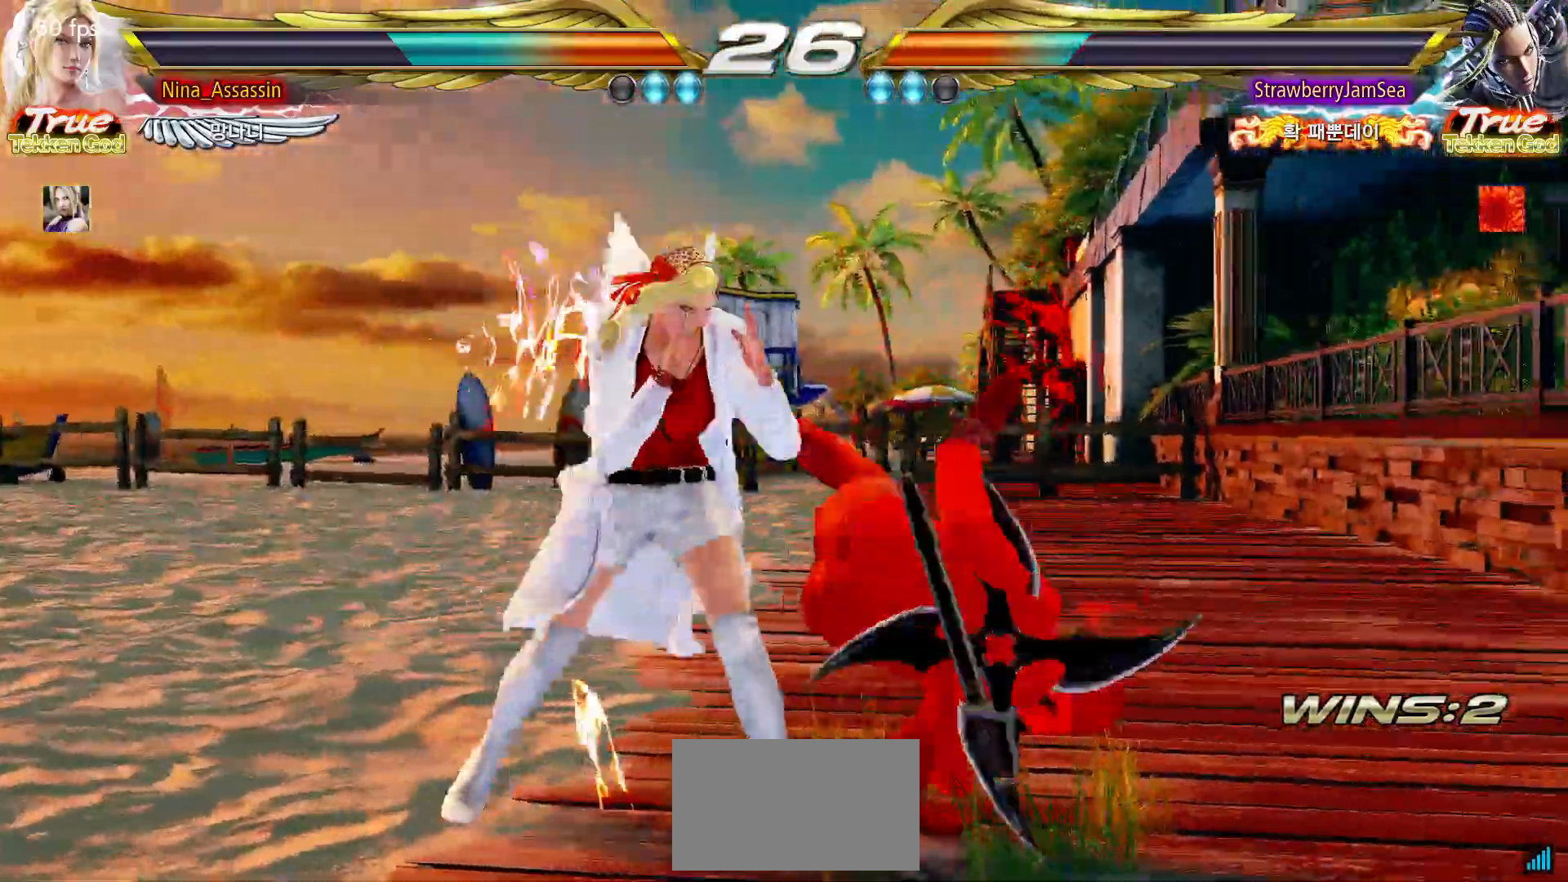
{"dt_ms": 500, "buttons": ["SQUARE"], "left_stick": "center"}
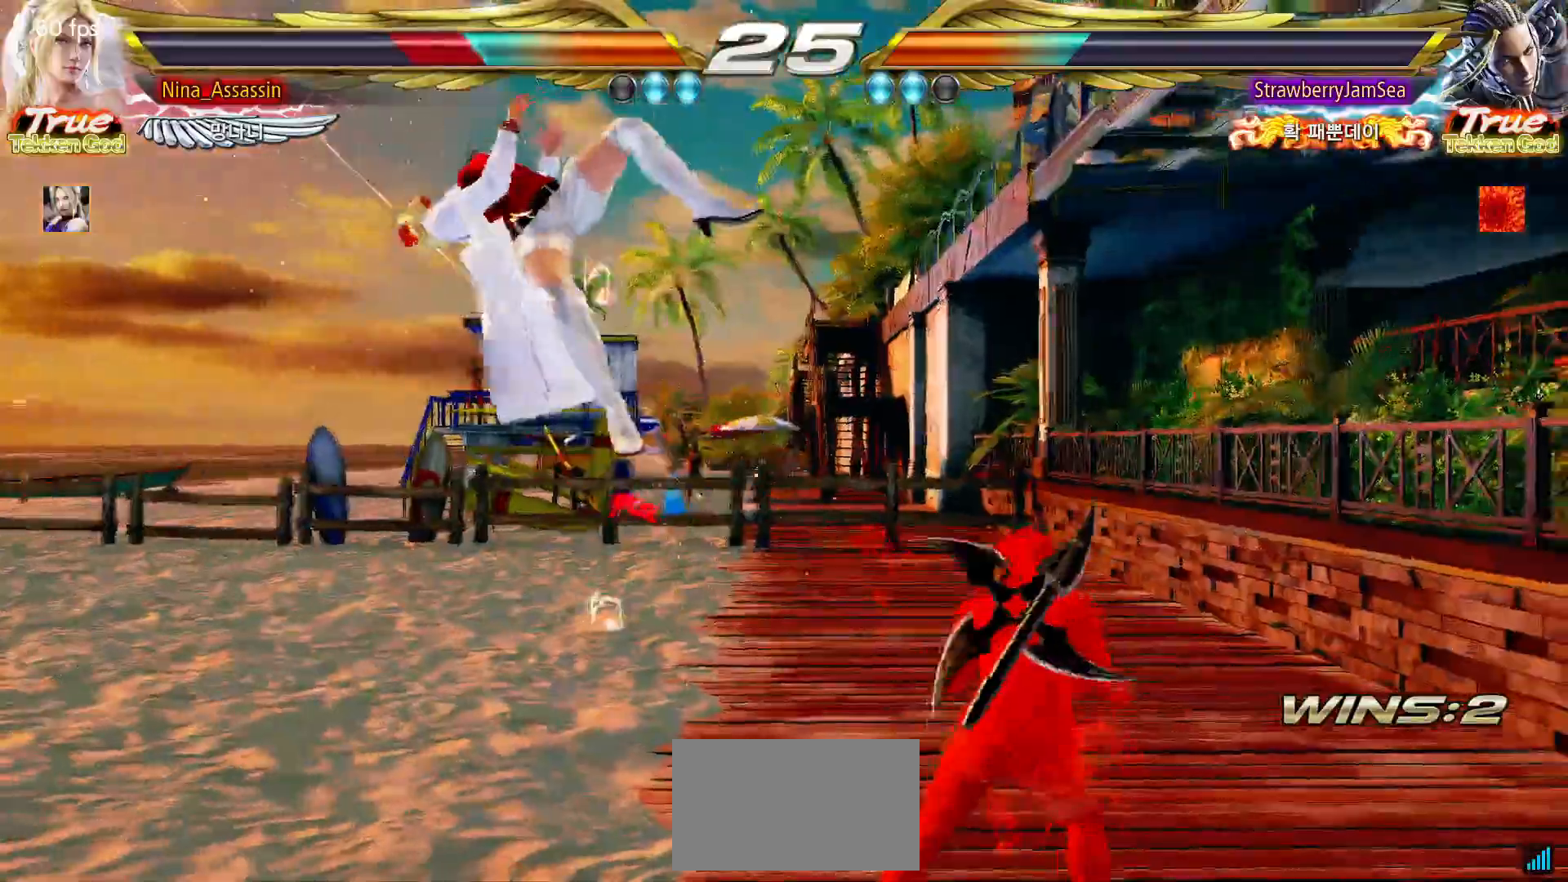
{"dt_ms": 500, "buttons": [], "left_stick": "center", "events": [[33, "SQUARE", "up"], [83, "TRIANGLE", "down"], [133, "TRIANGLE", "up"], [167, "SQUARE", "down"], [217, "SQUARE", "up"], [250, "TRIANGLE", "down"], [300, "TRIANGLE", "up"], [333, "SQUARE", "down"], [400, "SQUARE", "up"], [433, "TRIANGLE", "down"], [483, "TRIANGLE", "up"]]}
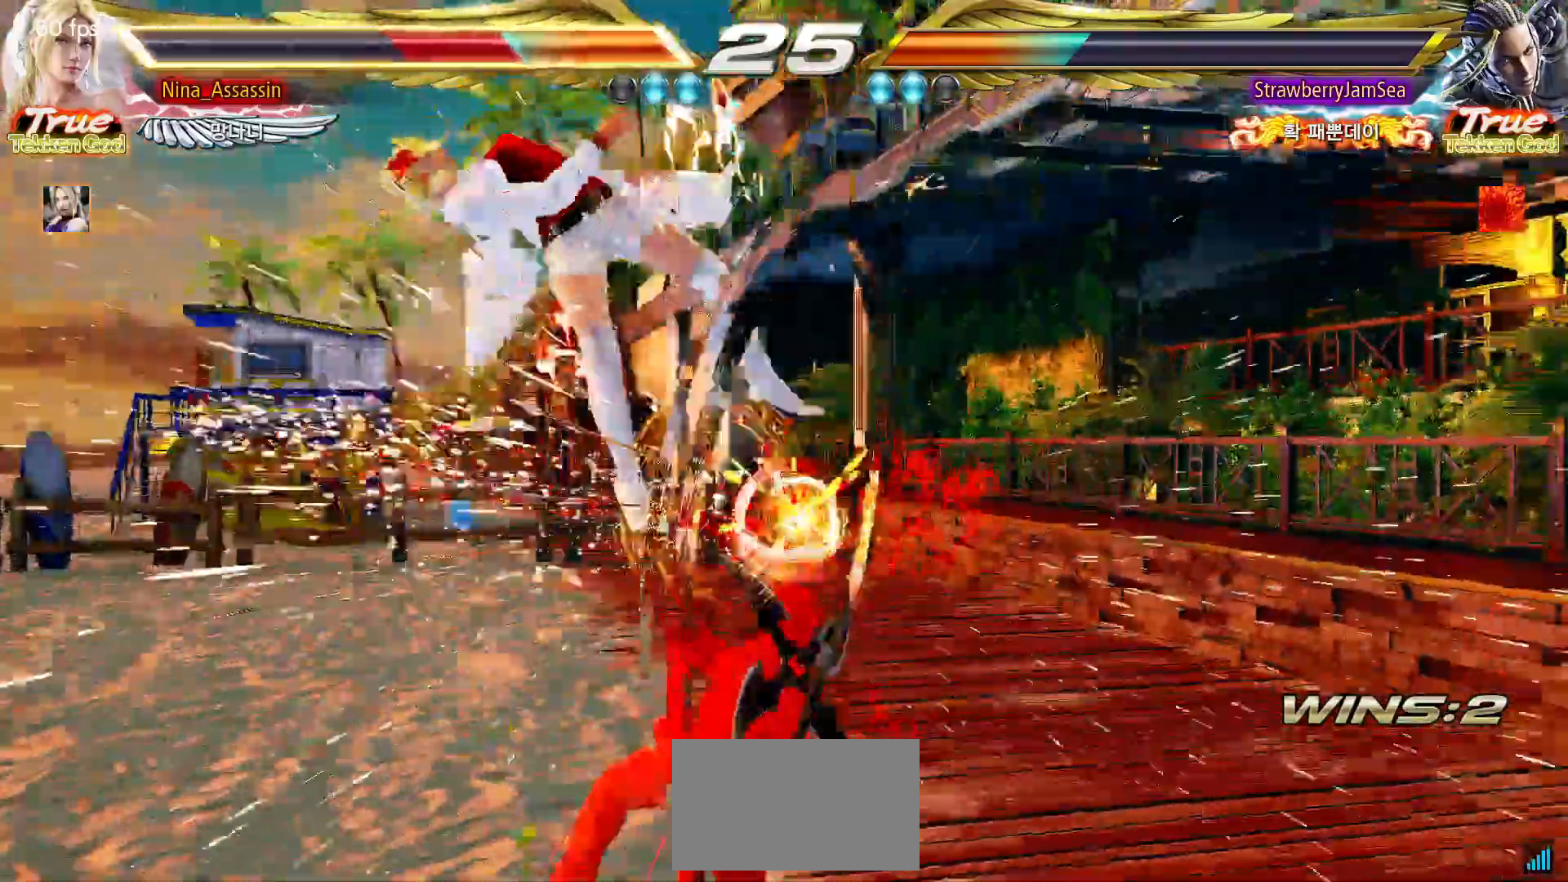
{"dt_ms": 500, "buttons": ["TRIANGLE"], "left_stick": "center", "events": [[17, "SQUARE", "down"], [67, "SQUARE", "up"], [100, "TRIANGLE", "down"], [150, "TRIANGLE", "up"], [200, "SQUARE", "down"], [250, "SQUARE", "up"], [300, "TRIANGLE", "down"], [333, "TRIANGLE", "up"], [383, "SQUARE", "down"], [433, "SQUARE", "up"], [467, "TRIANGLE", "down"]]}
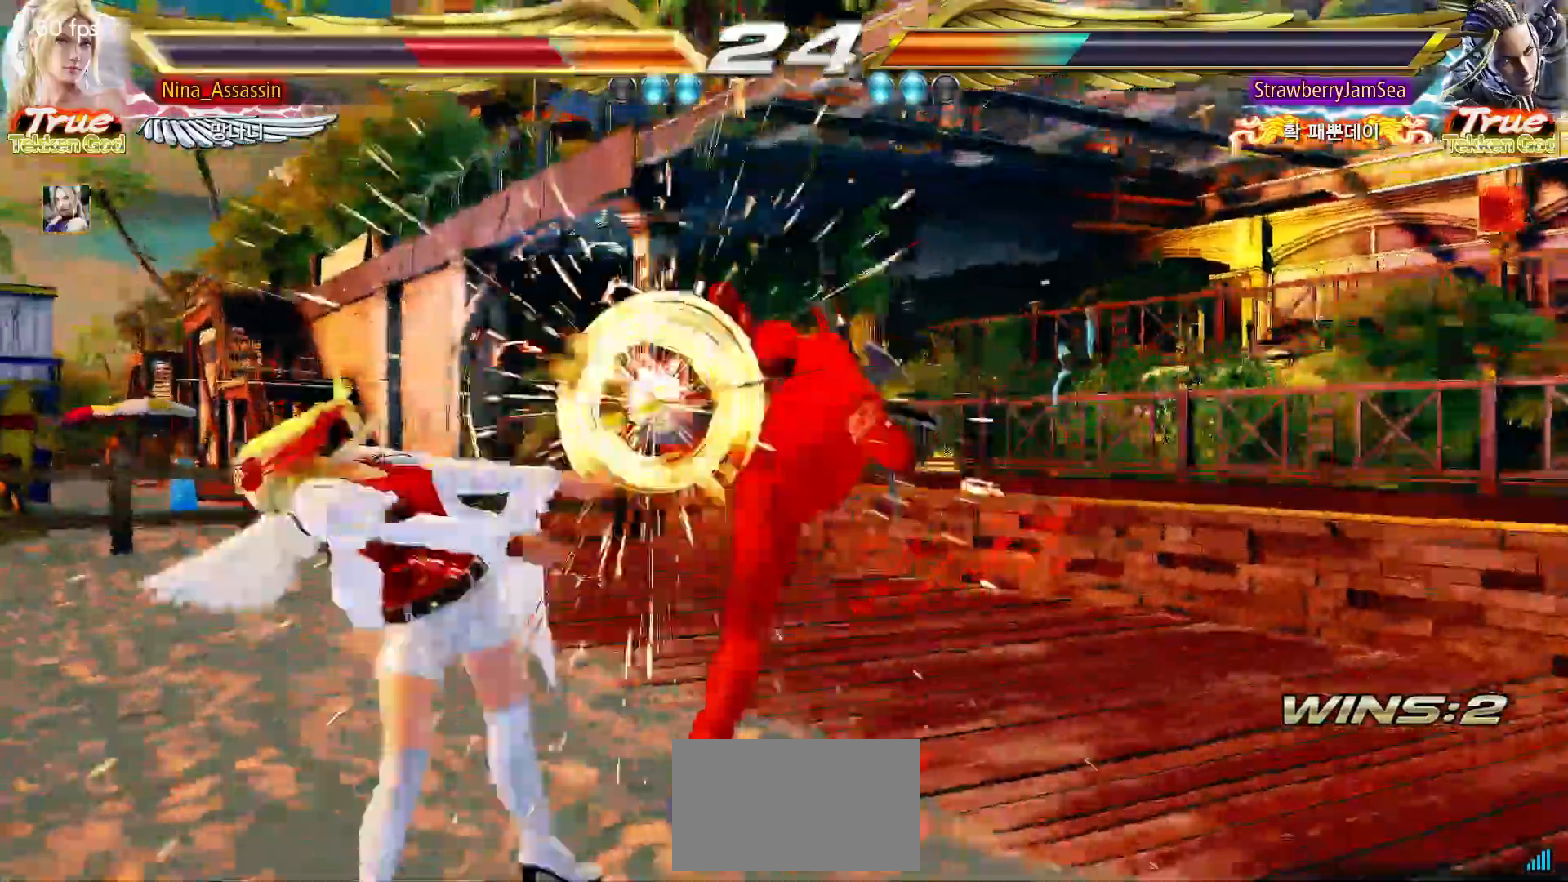
{"dt_ms": 500, "buttons": [], "left_stick": "center", "events": [[33, "TRIANGLE", "up"], [67, "SQUARE", "down"], [117, "SQUARE", "up"], [150, "TRIANGLE", "down"], [200, "TRIANGLE", "up"], [250, "SQUARE", "down"], [300, "SQUARE", "up"], [350, "TRIANGLE", "down"], [383, "TRIANGLE", "up"], [433, "SQUARE", "down"], [483, "SQUARE", "up"]]}